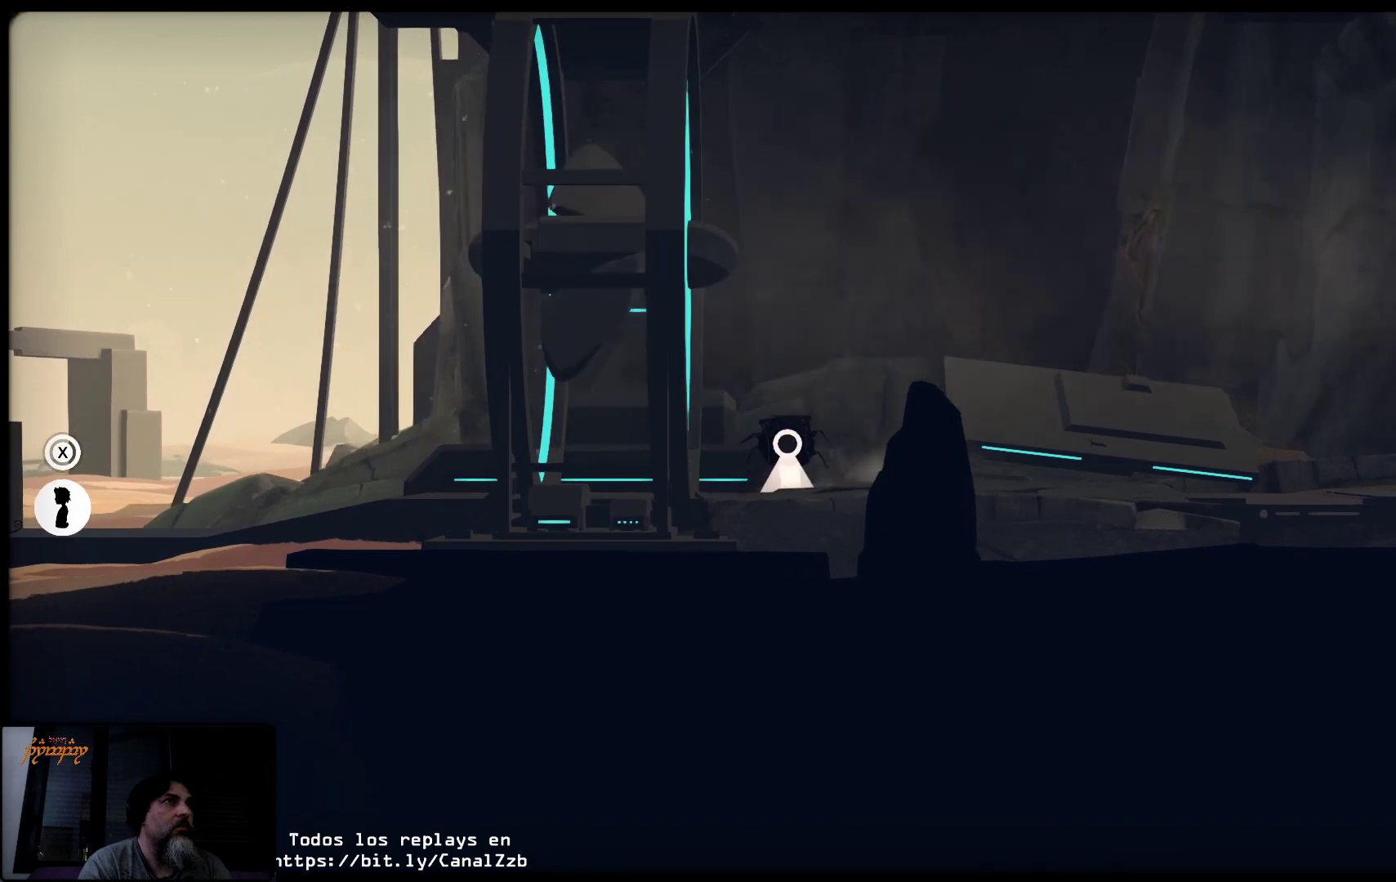
Gameplay with a controller (Xbox layout); each line is a JSON object with the inputs held at the frame after it. "events" lists button and stick changes between this image and that frame as [ms after this image, input, new state], when the widget could be followed in between.
{"buttons": [], "left_stick": "left", "right_stick": "center", "events": [[383, "R2", "up"]]}
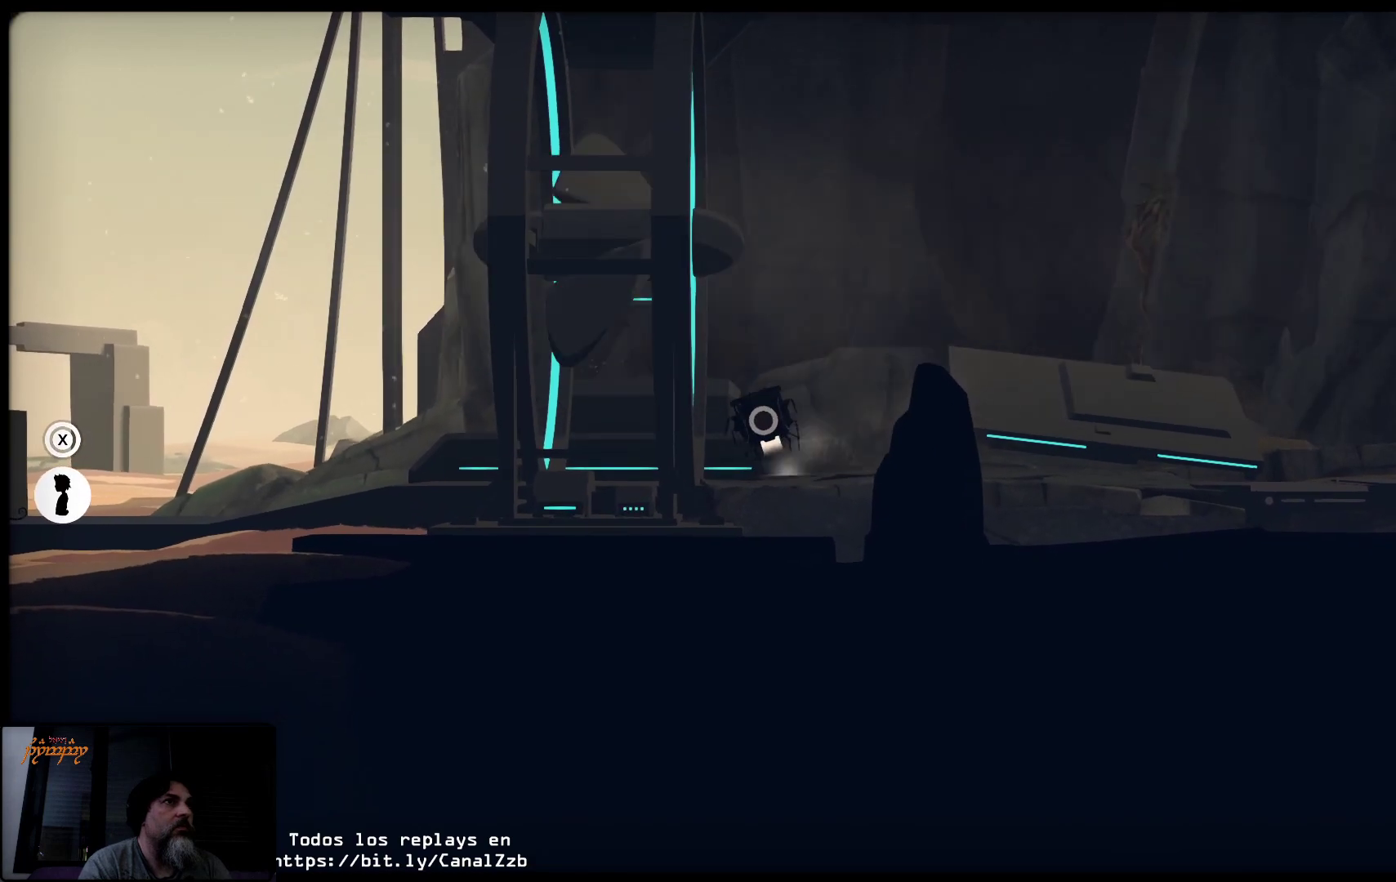
{"buttons": [], "left_stick": "left", "right_stick": "center", "events": [[117, "R2", "down"], [350, "R2", "up"]]}
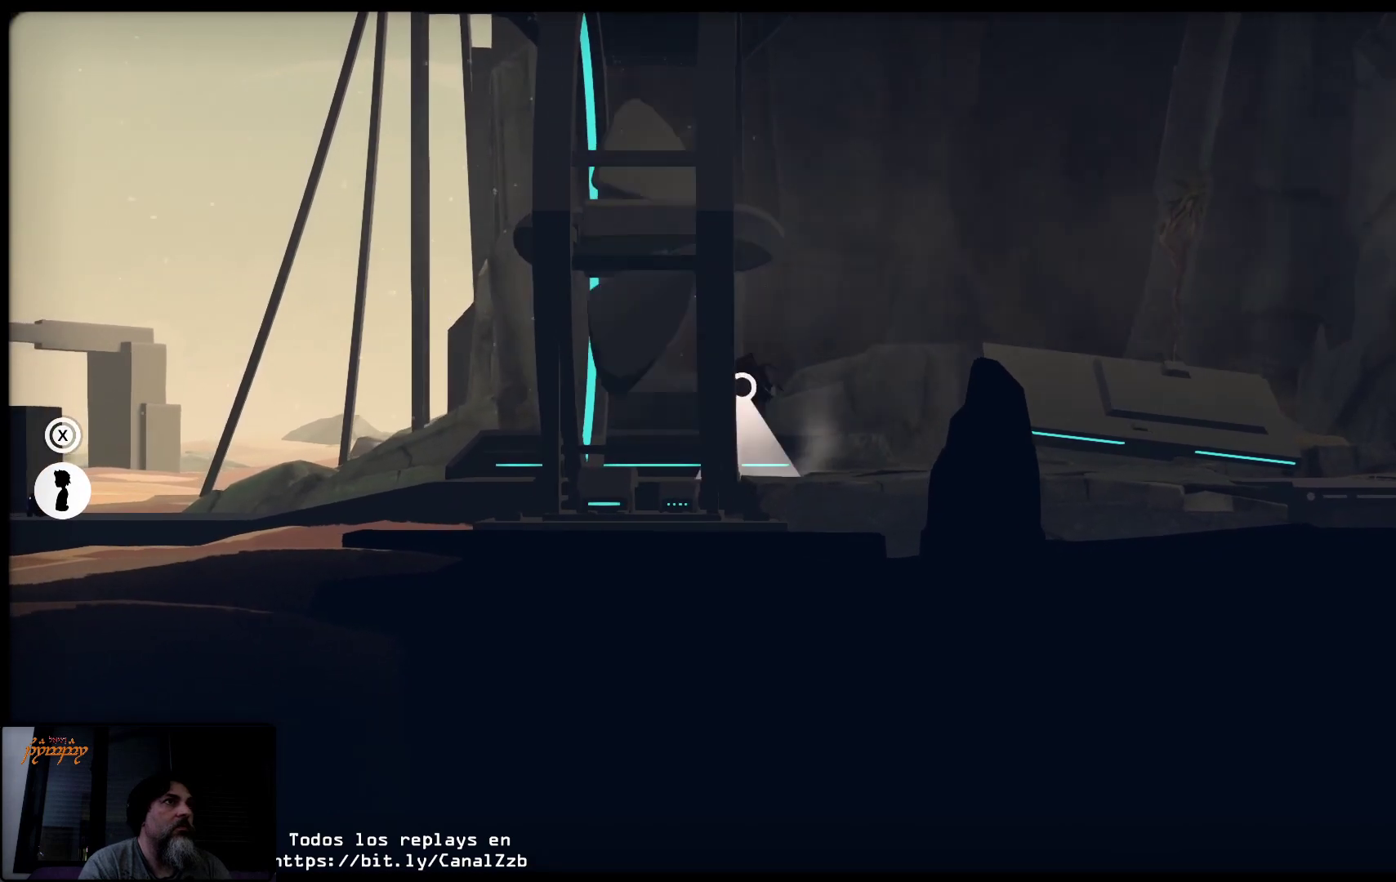
{"buttons": [], "left_stick": "left", "right_stick": "center", "events": []}
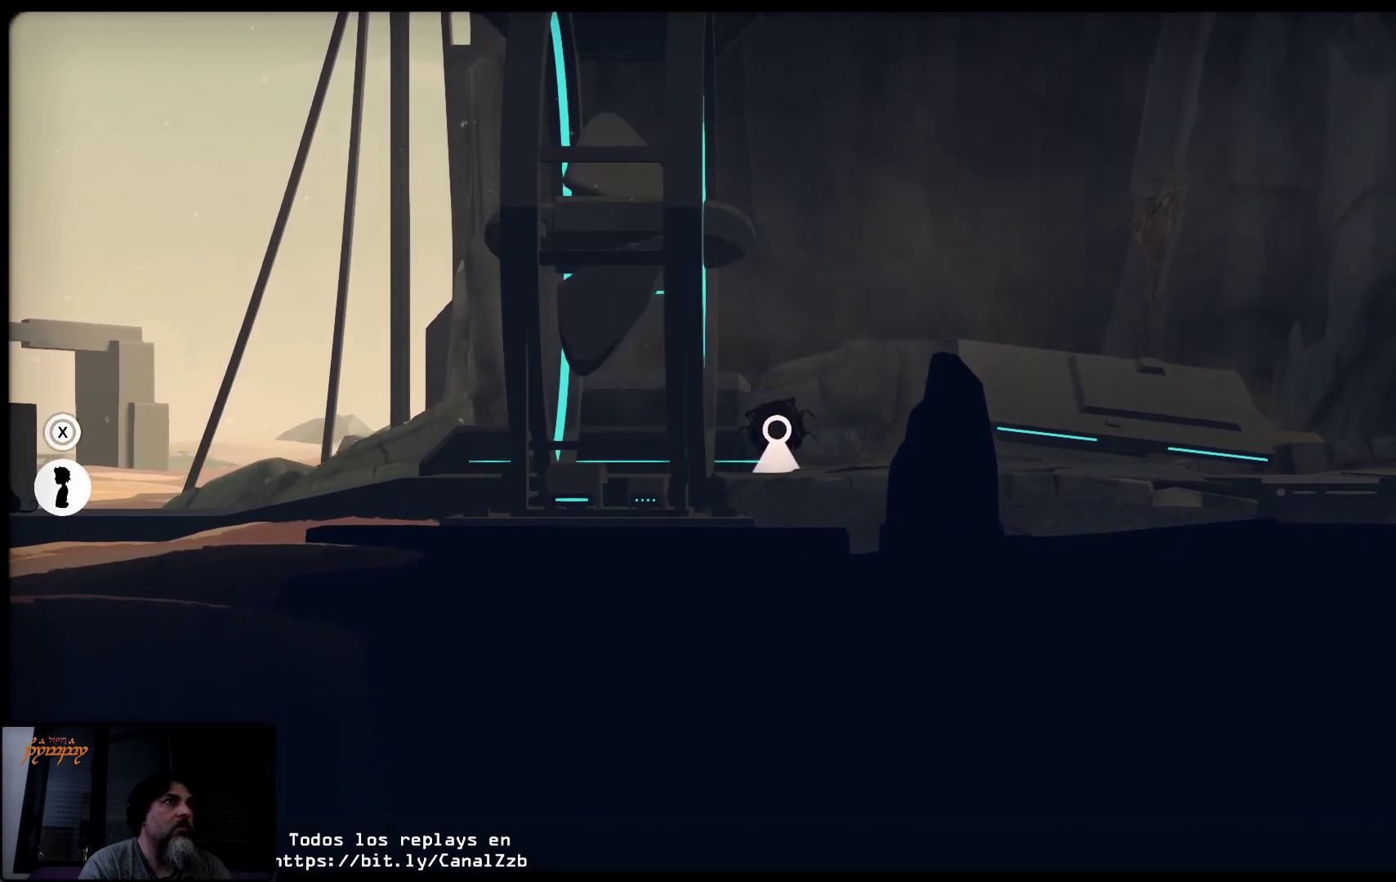
{"buttons": [], "left_stick": "left", "right_stick": "center", "events": []}
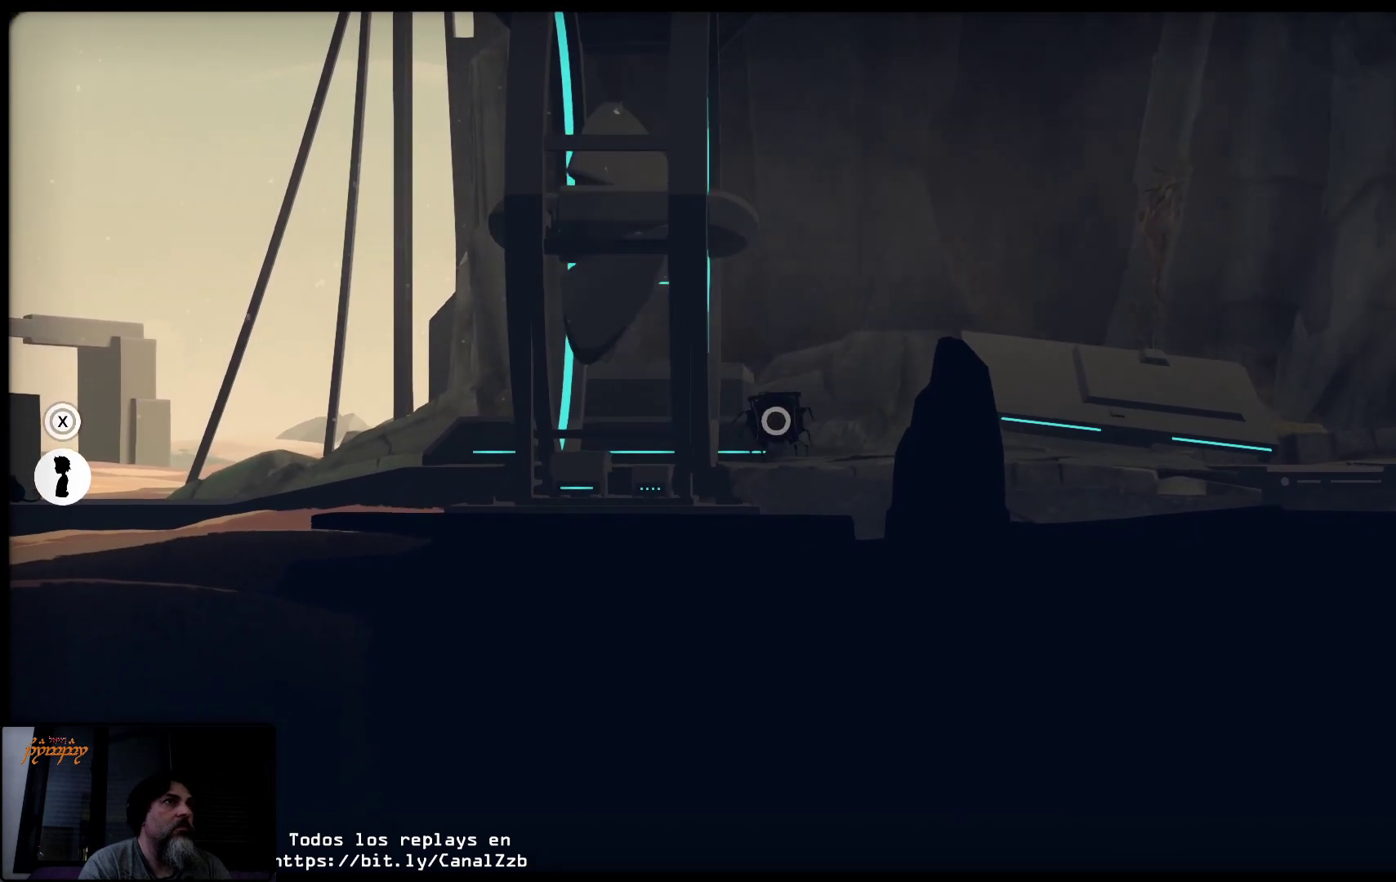
{"buttons": ["R2"], "left_stick": "left", "right_stick": "center", "events": [[150, "R2", "down"]]}
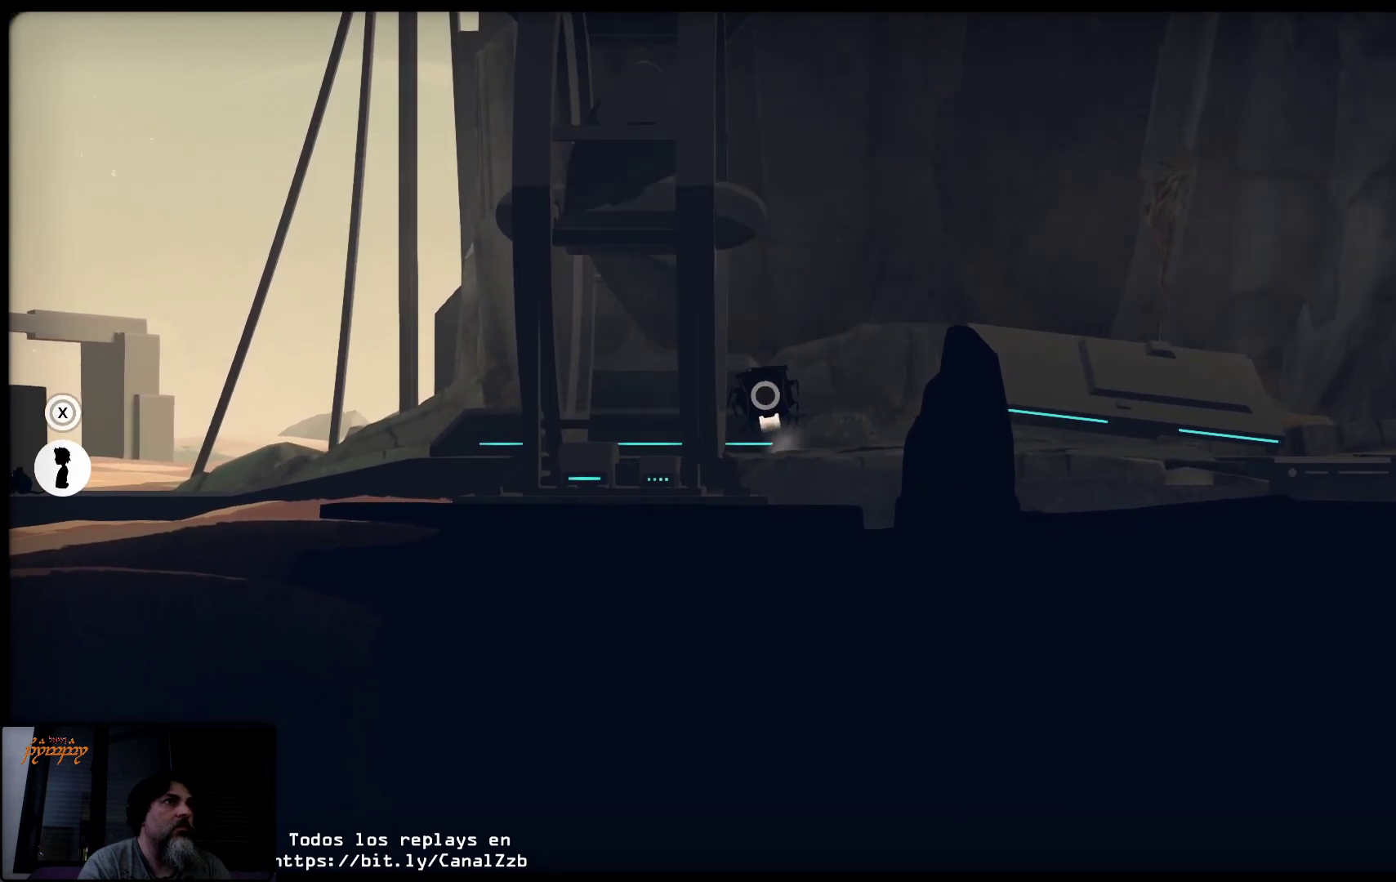
{"buttons": [], "left_stick": "left", "right_stick": "center", "events": [[283, "R2", "up"]]}
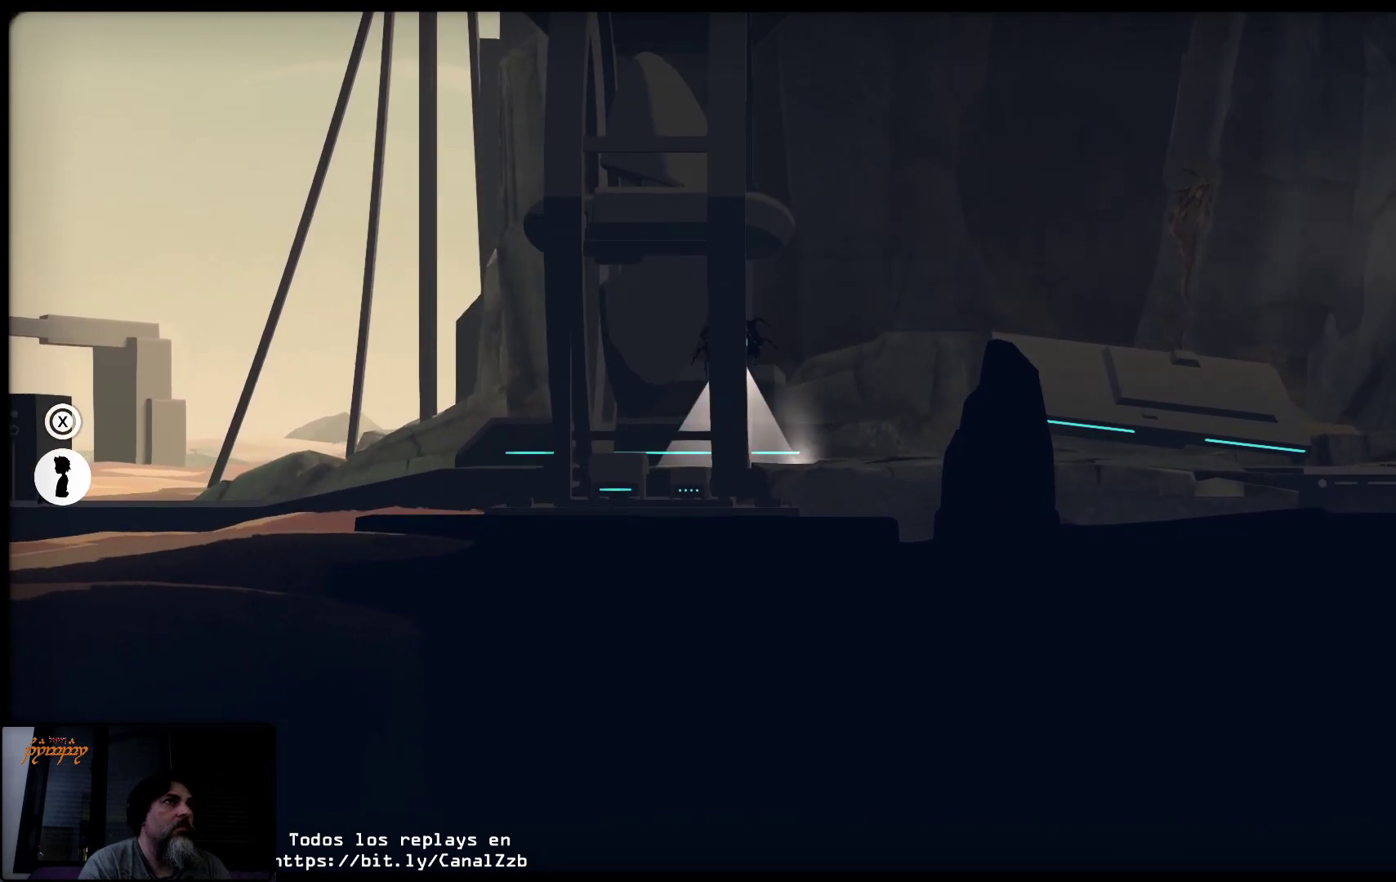
{"buttons": [], "left_stick": "left", "right_stick": "center", "events": []}
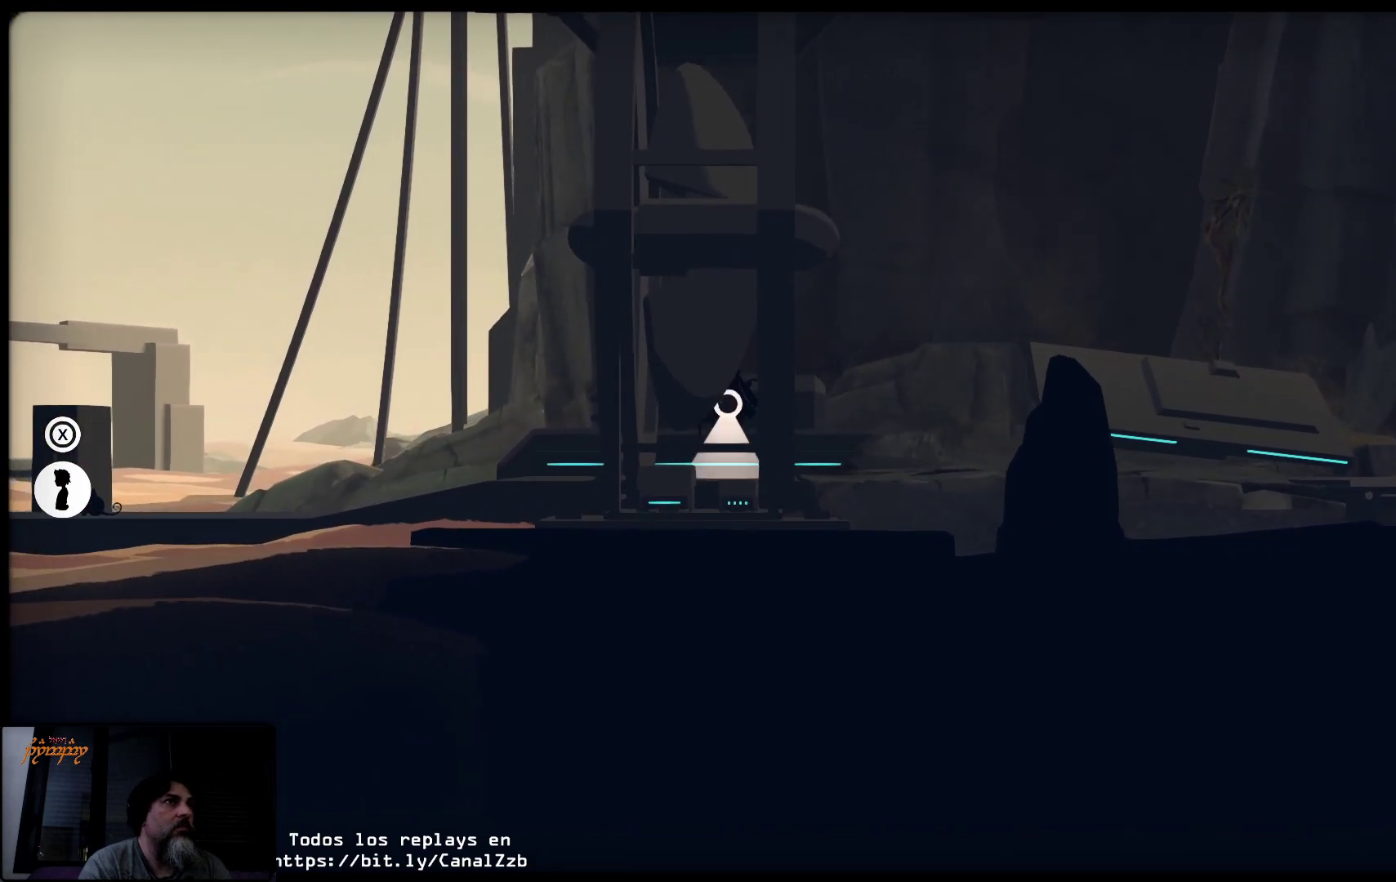
{"buttons": ["R2"], "left_stick": "left", "right_stick": "center", "events": [[267, "R2", "down"]]}
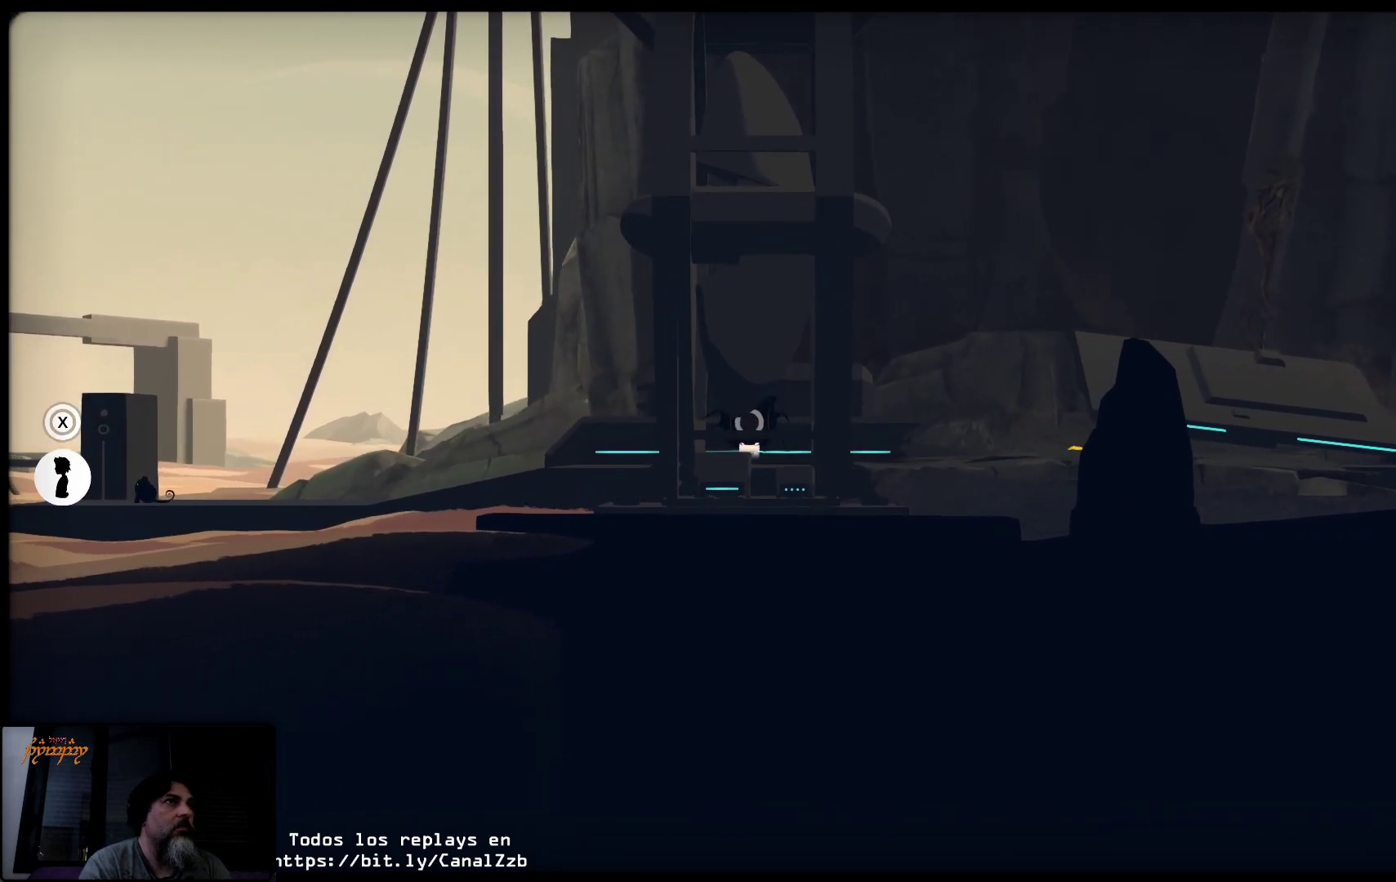
{"buttons": ["R2"], "left_stick": "left", "right_stick": "center", "events": []}
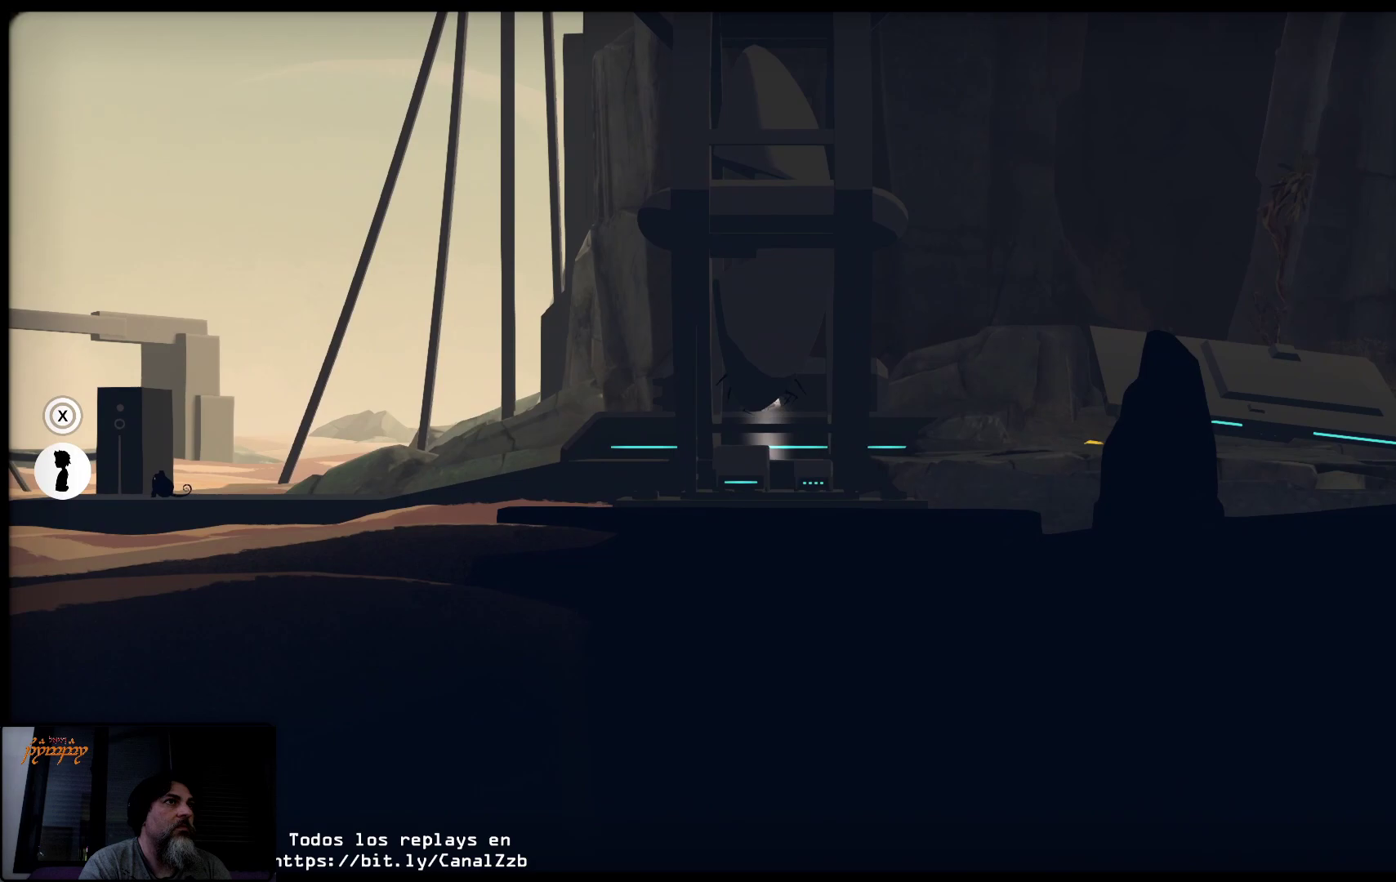
{"buttons": ["R2"], "left_stick": "left", "right_stick": "center", "events": []}
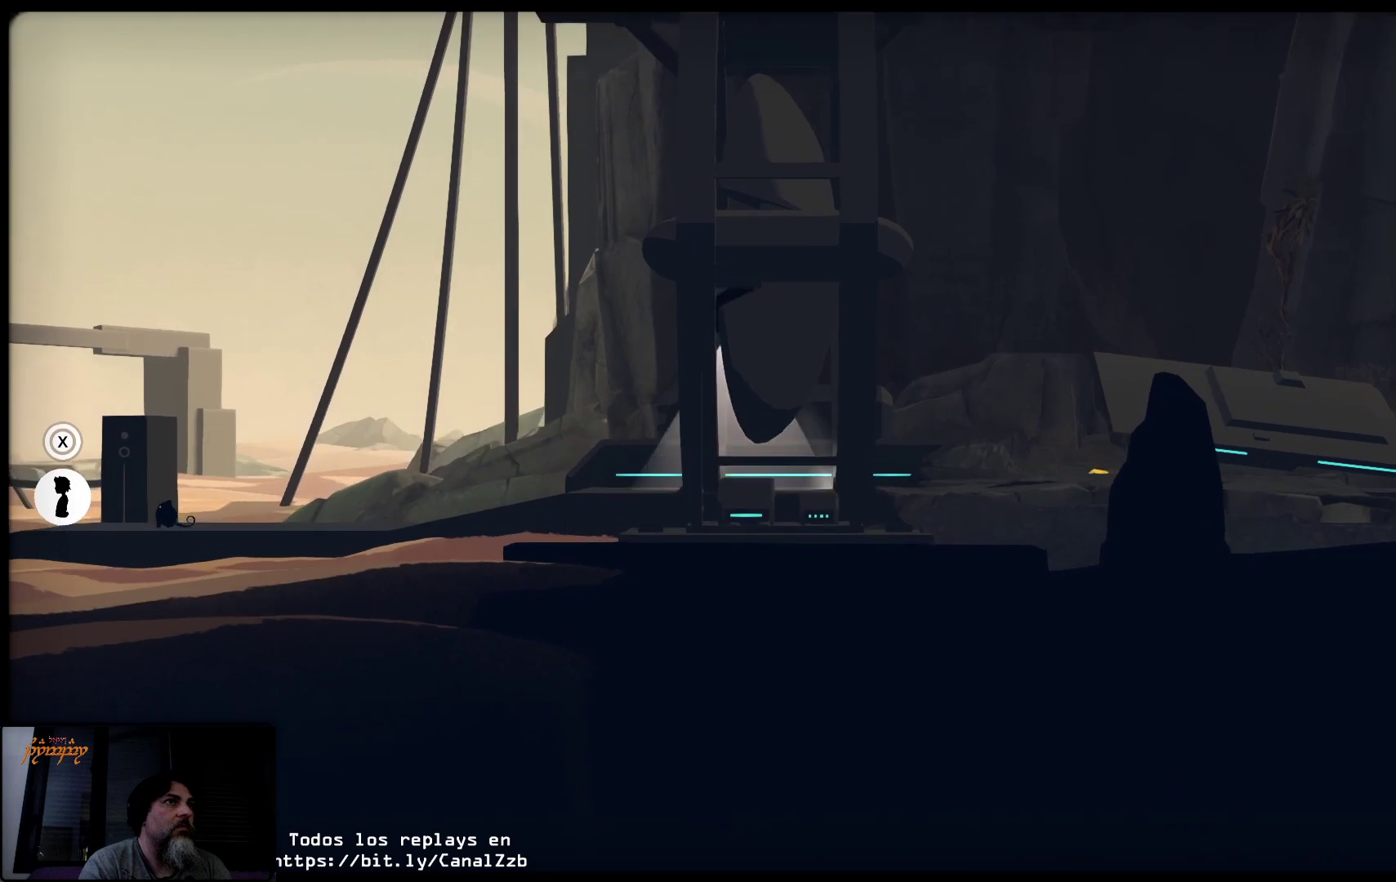
{"buttons": [], "left_stick": "left", "right_stick": "center", "events": [[383, "R2", "up"]]}
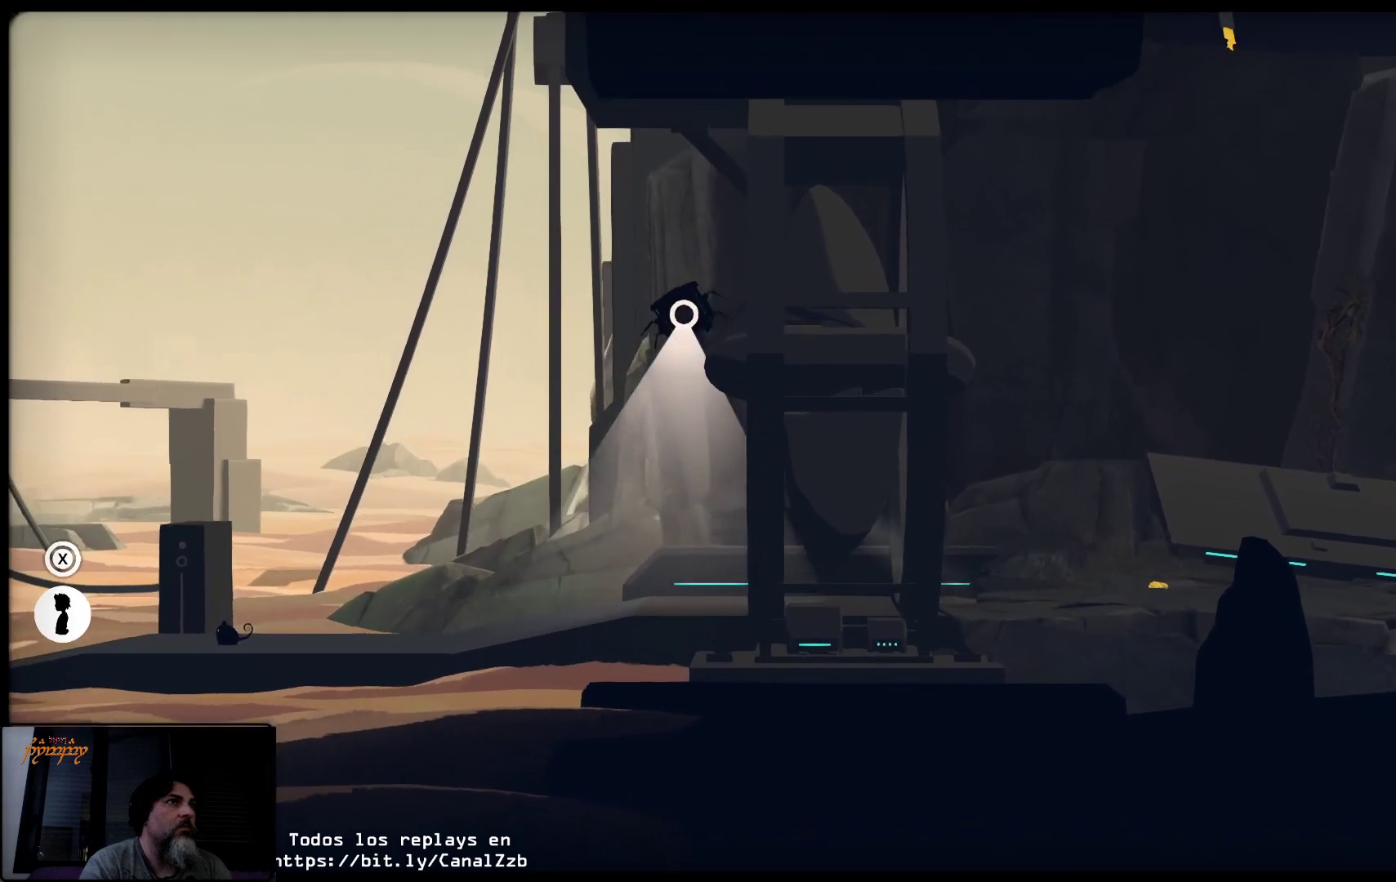
{"buttons": [], "left_stick": "left", "right_stick": "center", "events": []}
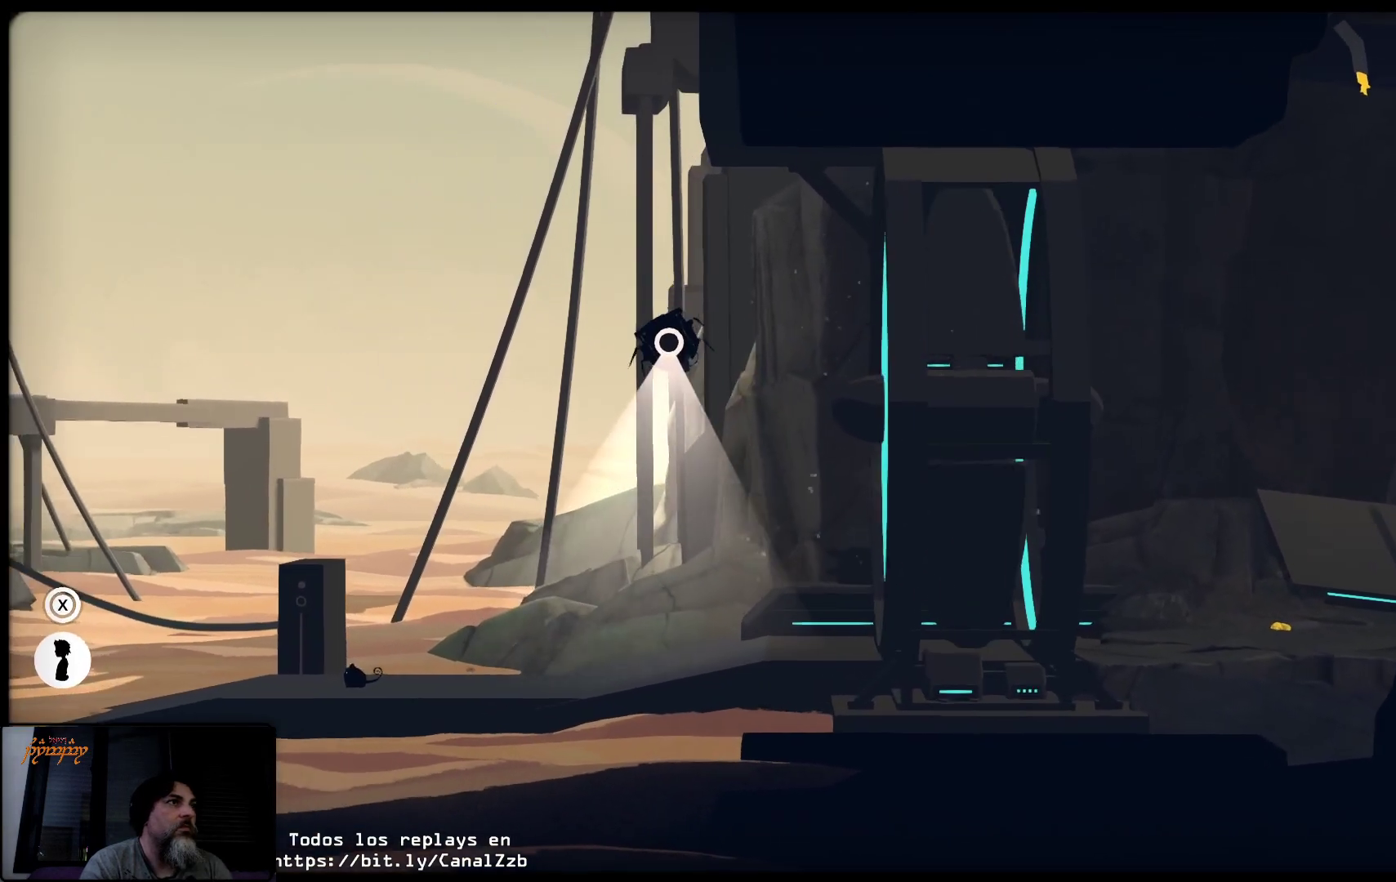
{"buttons": [], "left_stick": "center", "right_stick": "center", "events": [[500, "left_stick", "center"]]}
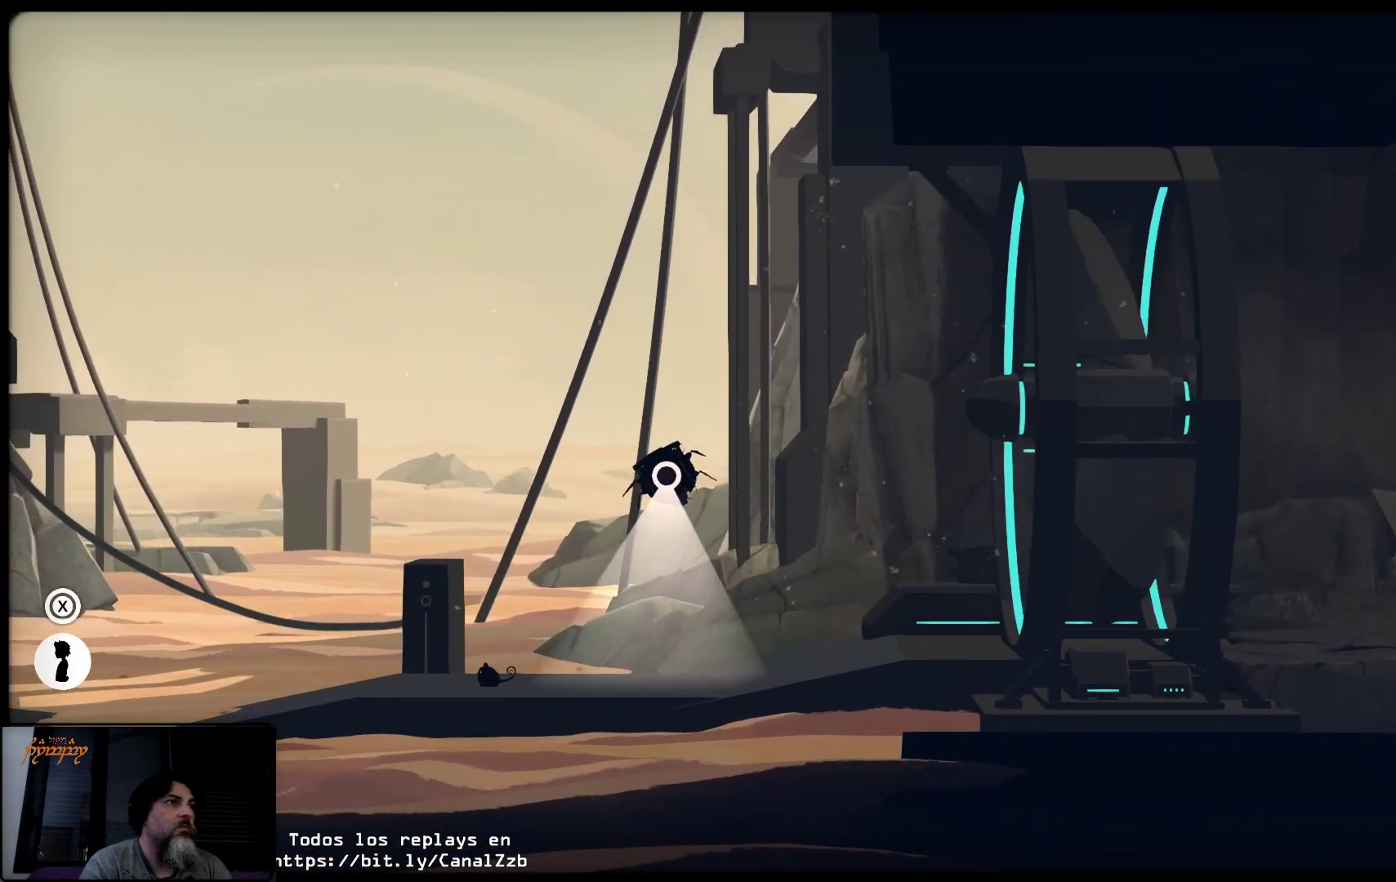
{"buttons": [], "left_stick": "center", "right_stick": "center", "events": [[100, "left_stick", "right"], [383, "left_stick", "center"]]}
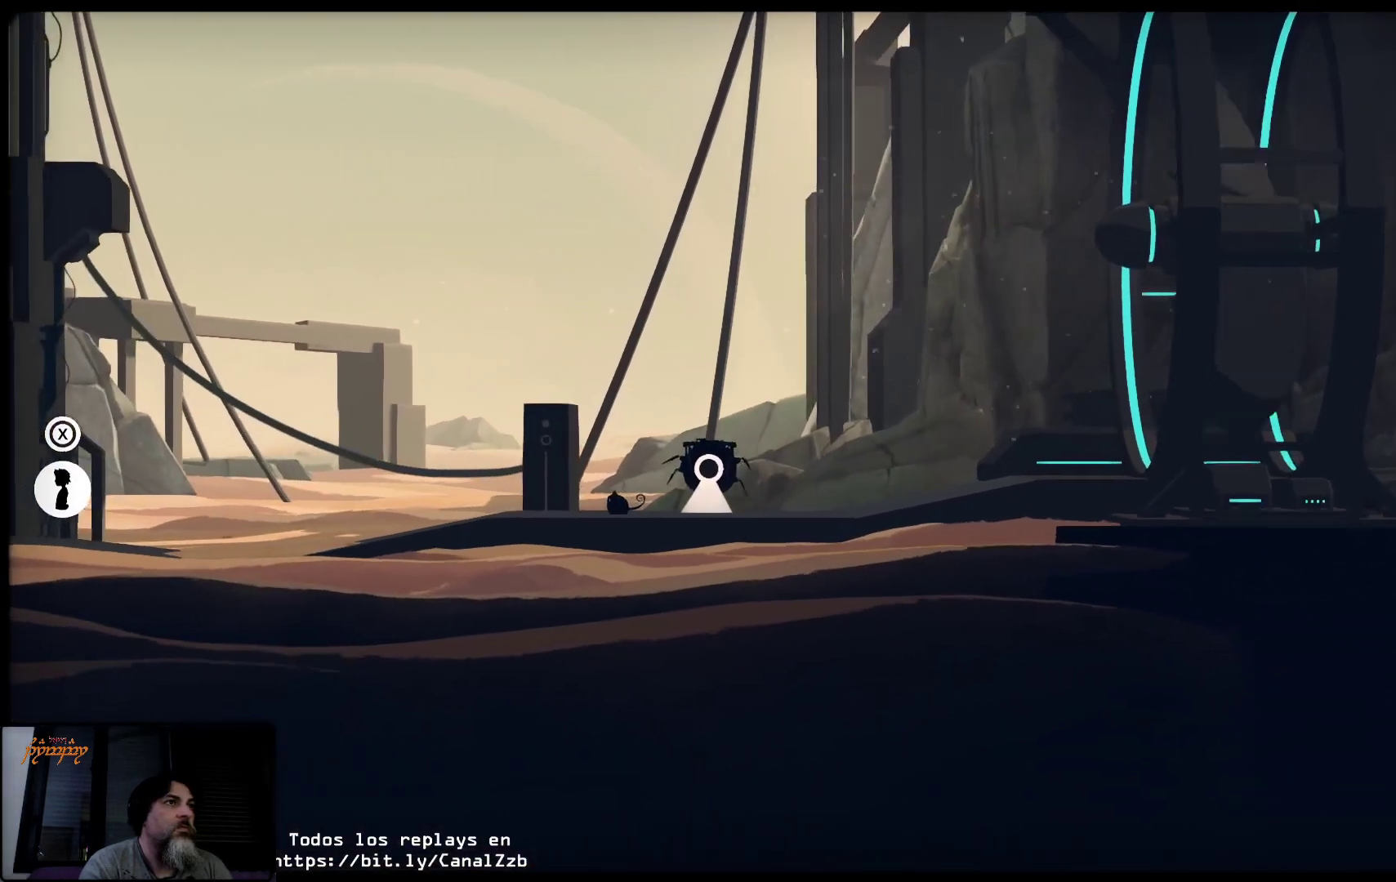
{"buttons": ["X"], "left_stick": "center", "right_stick": "center", "events": [[467, "X", "down"]]}
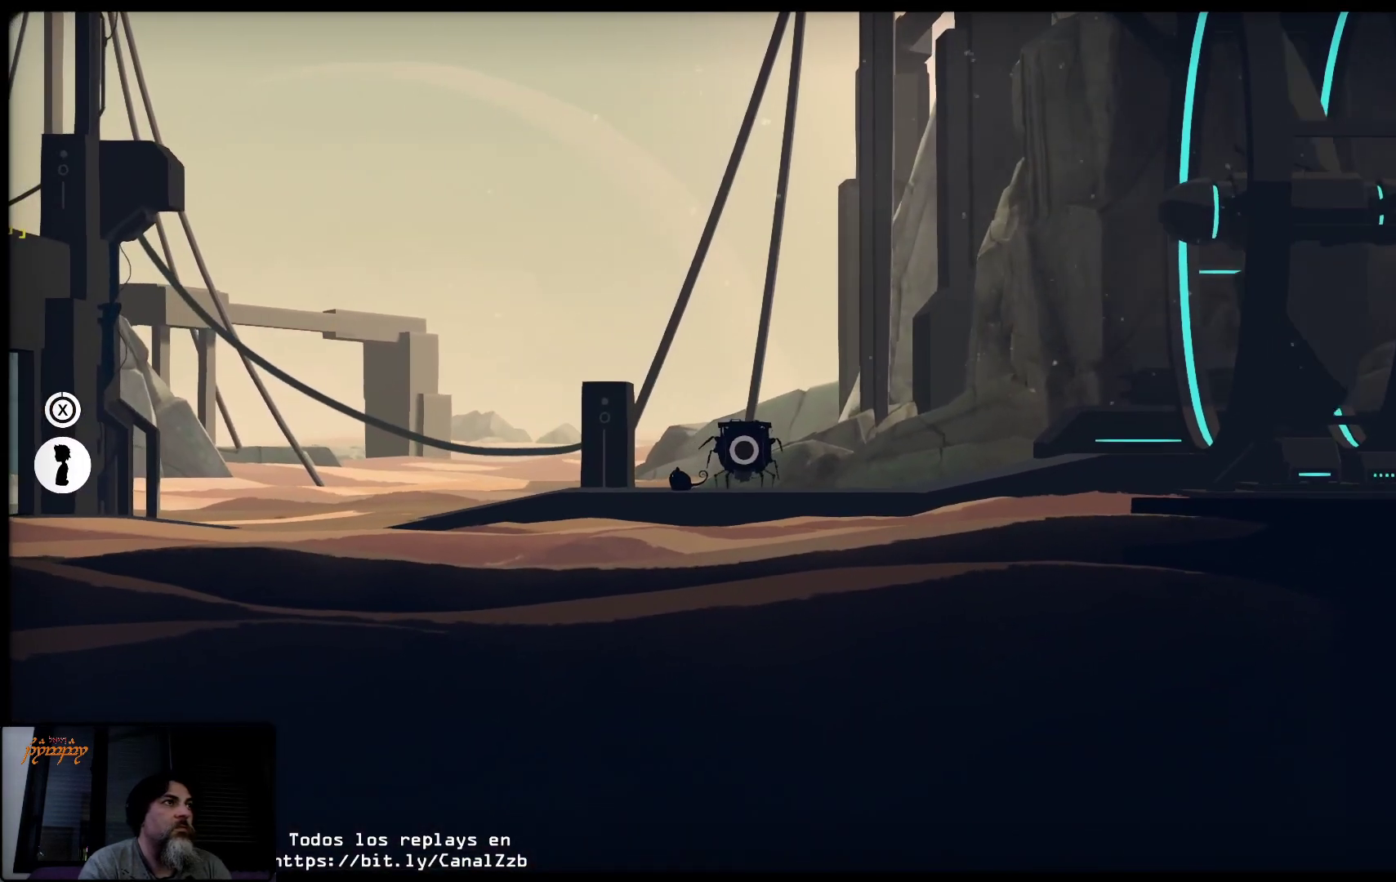
{"buttons": ["X"], "left_stick": "center", "right_stick": "center", "events": []}
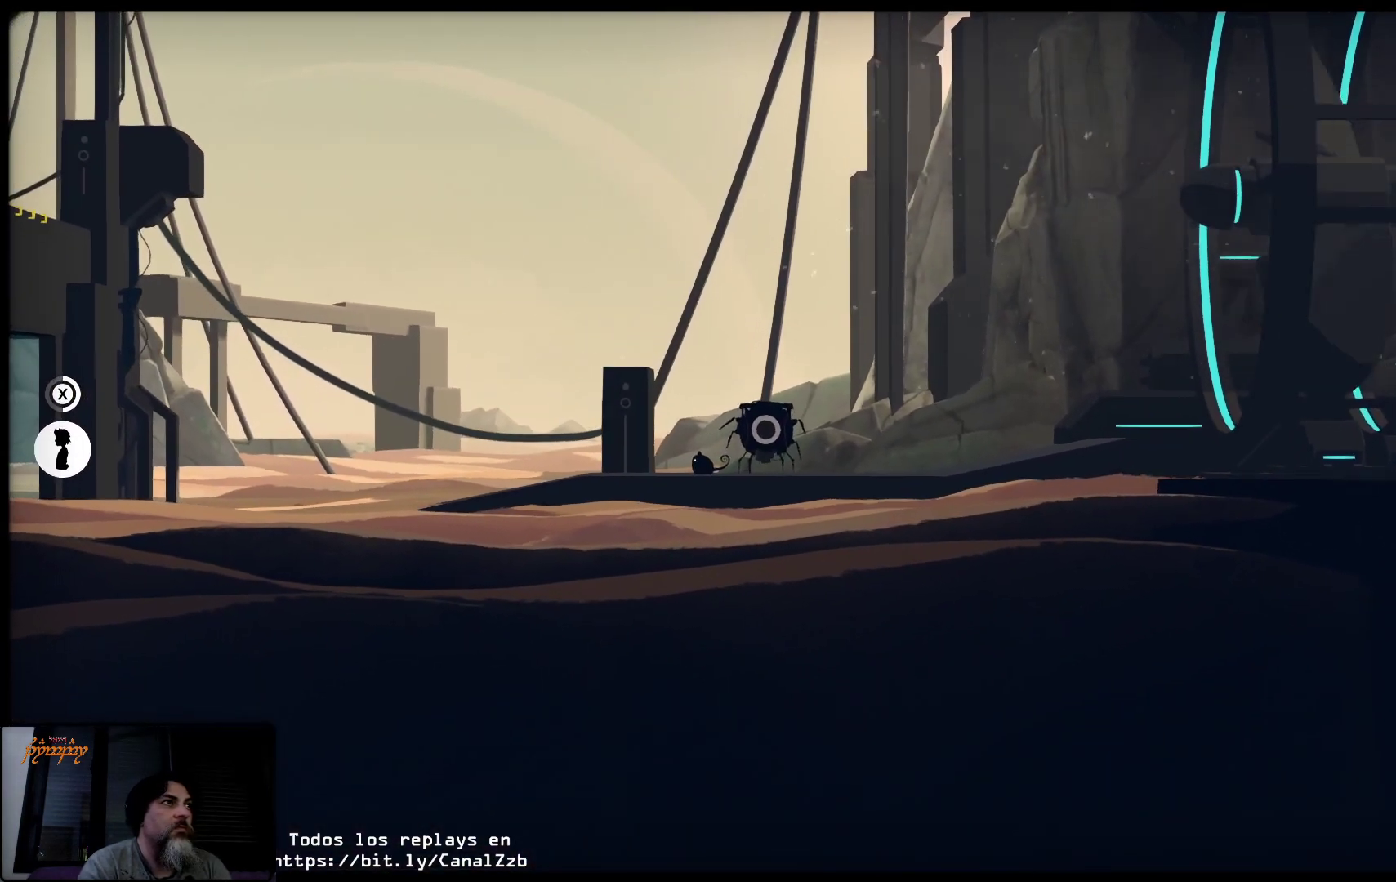
{"buttons": ["X"], "left_stick": "center", "right_stick": "center", "events": []}
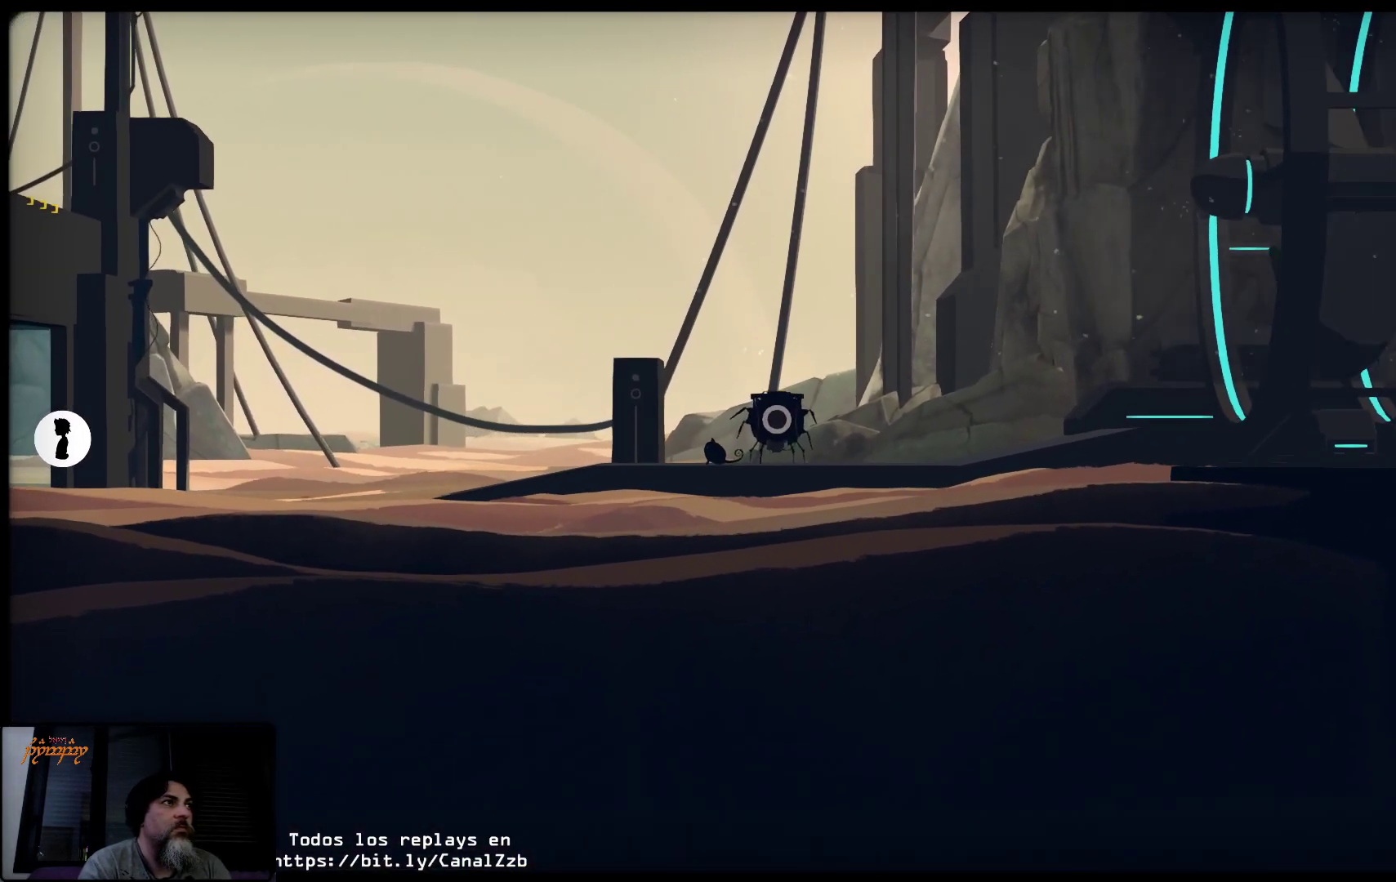
{"buttons": ["L2"], "left_stick": "center", "right_stick": "center", "events": [[400, "X", "up"], [500, "L2", "down"]]}
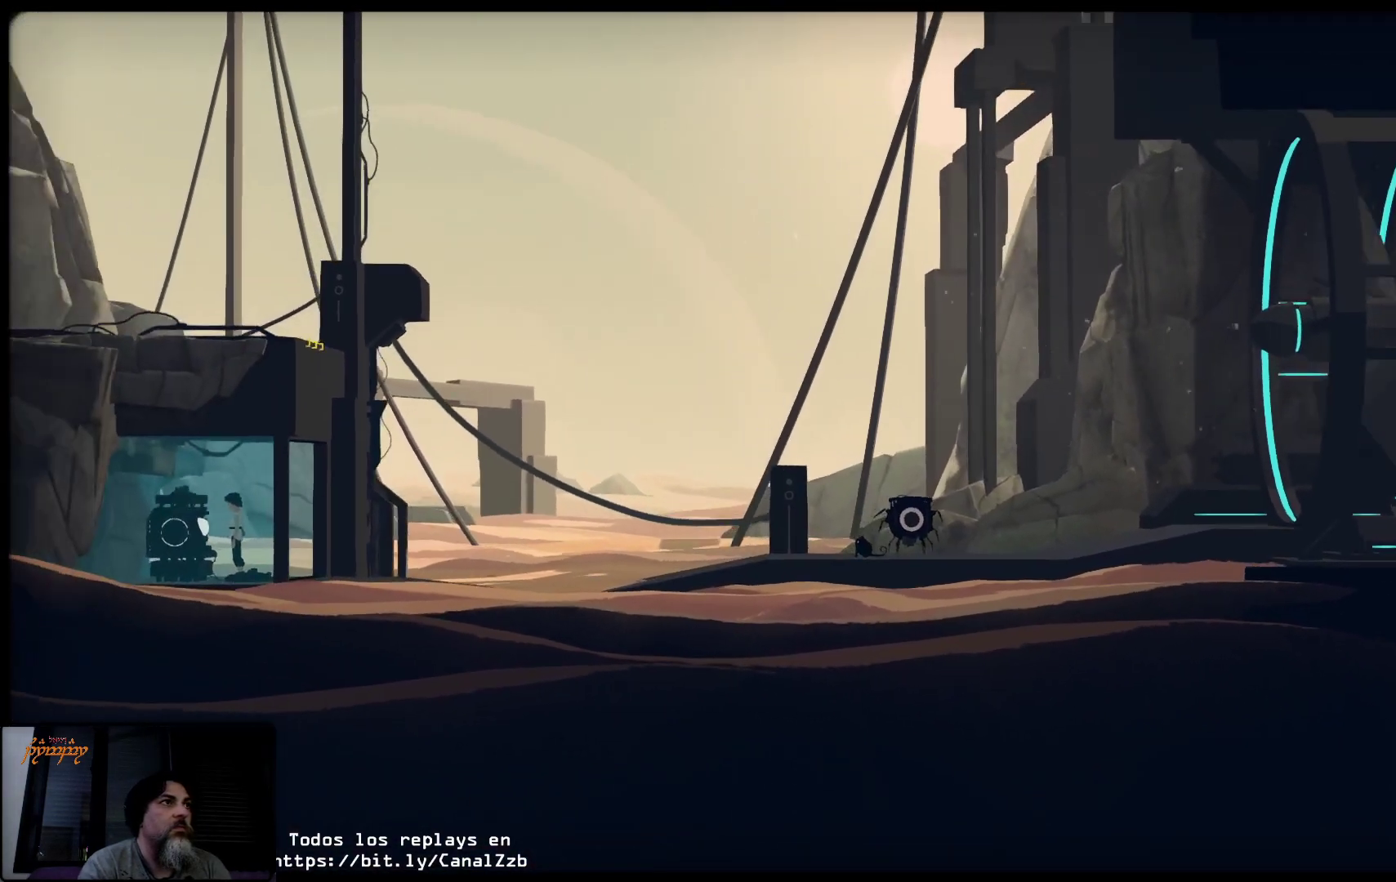
{"buttons": ["L2"], "left_stick": "center", "right_stick": "center", "events": []}
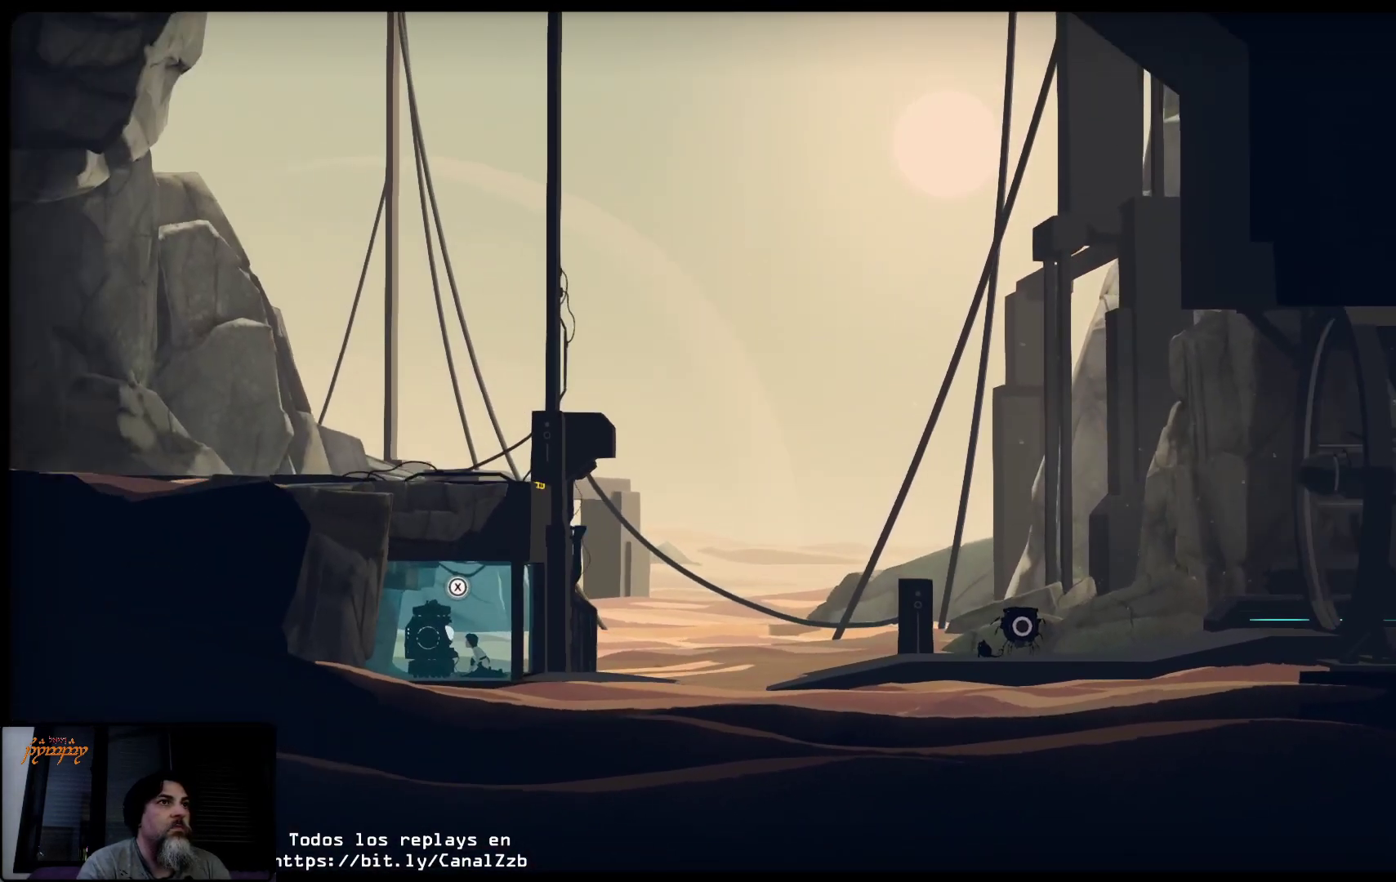
{"buttons": ["L2"], "left_stick": "center", "right_stick": "center", "events": []}
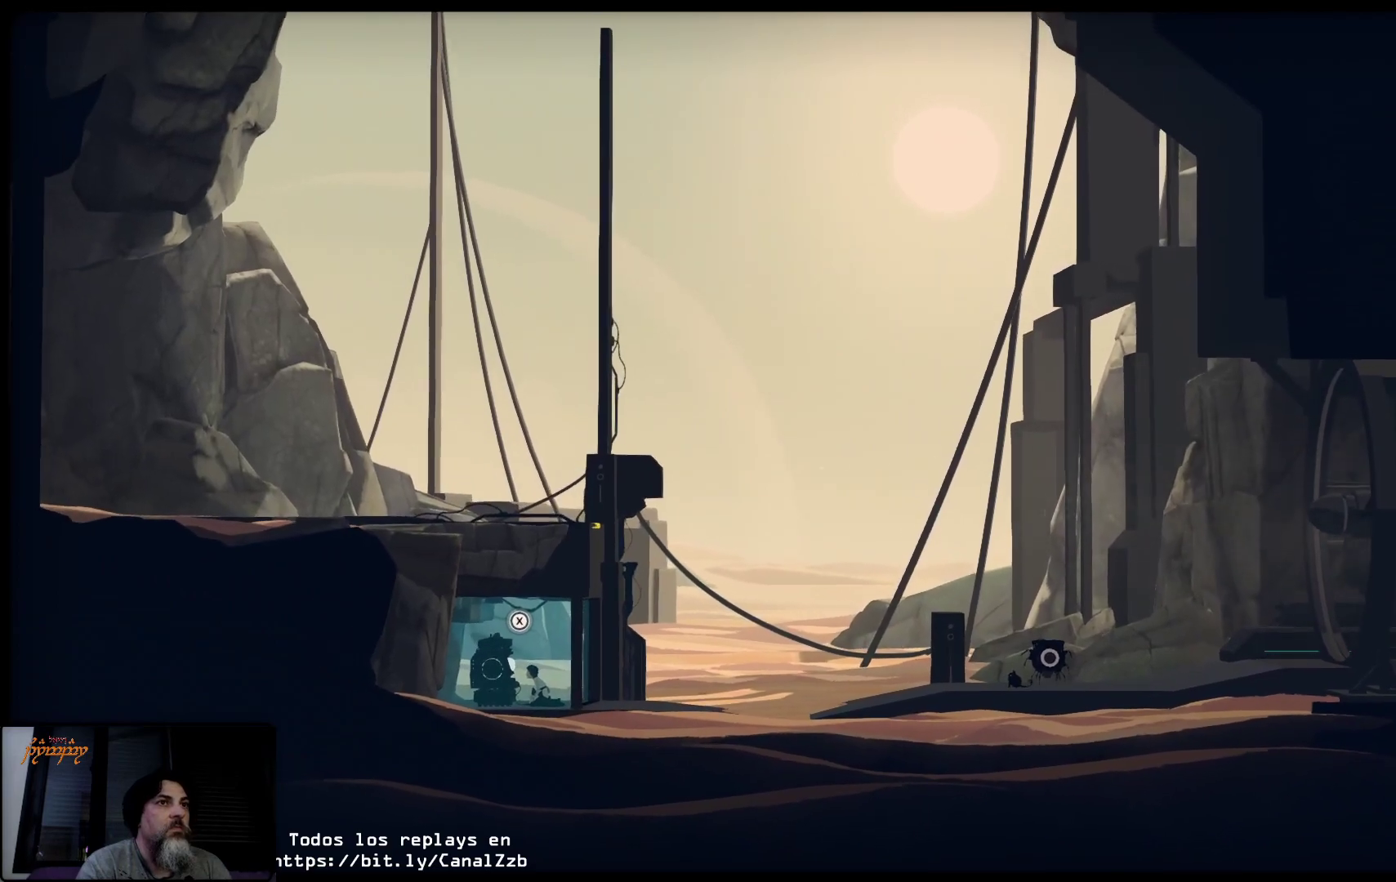
{"buttons": ["L2"], "left_stick": "right", "right_stick": "center", "events": [[33, "left_stick", "right"]]}
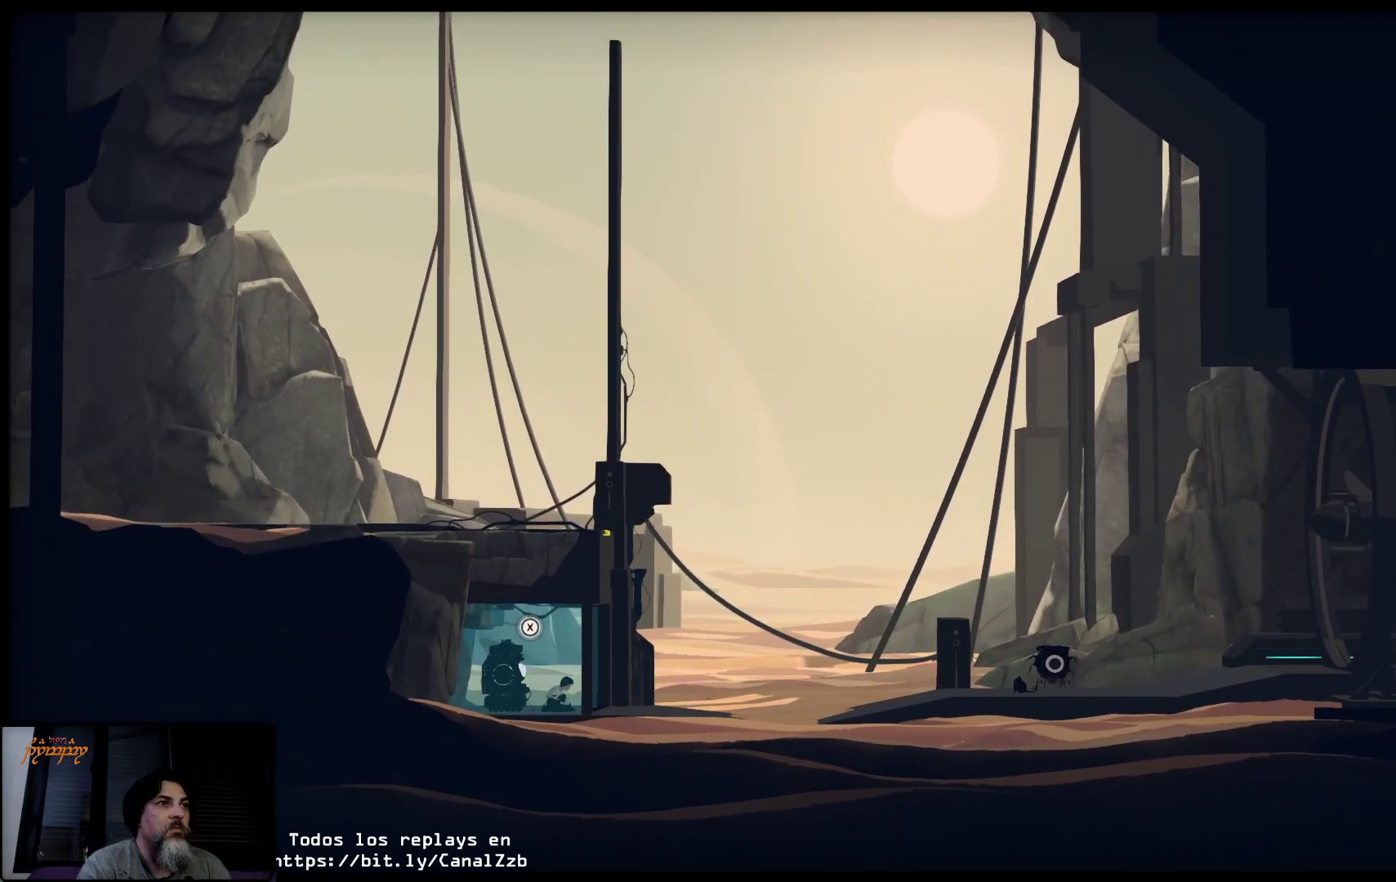
{"buttons": ["R2"], "left_stick": "center", "right_stick": "center", "events": [[267, "left_stick", "center"], [367, "L2", "up"], [450, "R2", "down"]]}
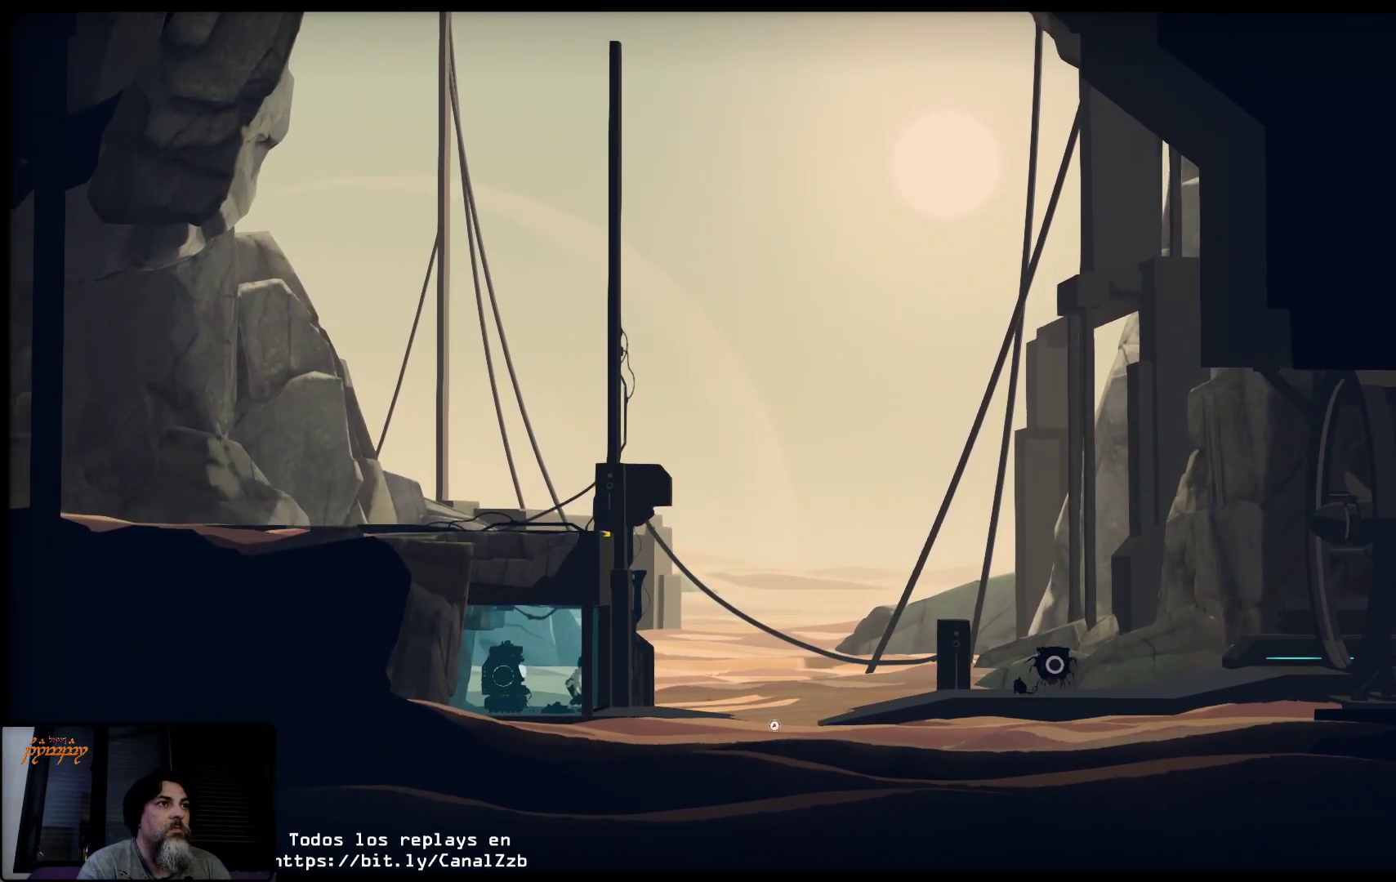
{"buttons": ["R2"], "left_stick": "right", "right_stick": "center", "events": [[483, "left_stick", "right"]]}
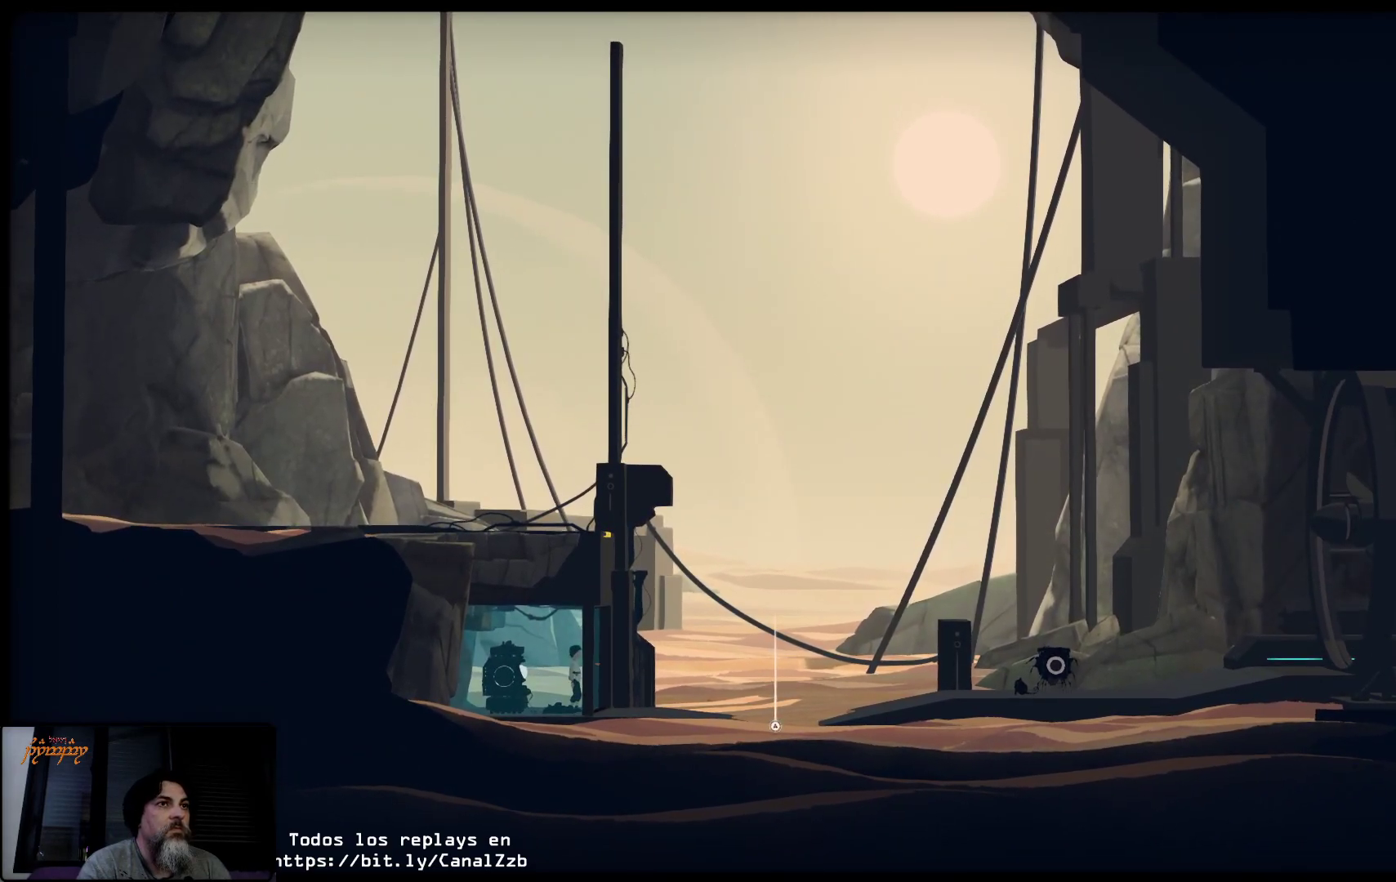
{"buttons": ["R2"], "left_stick": "right", "right_stick": "center", "events": []}
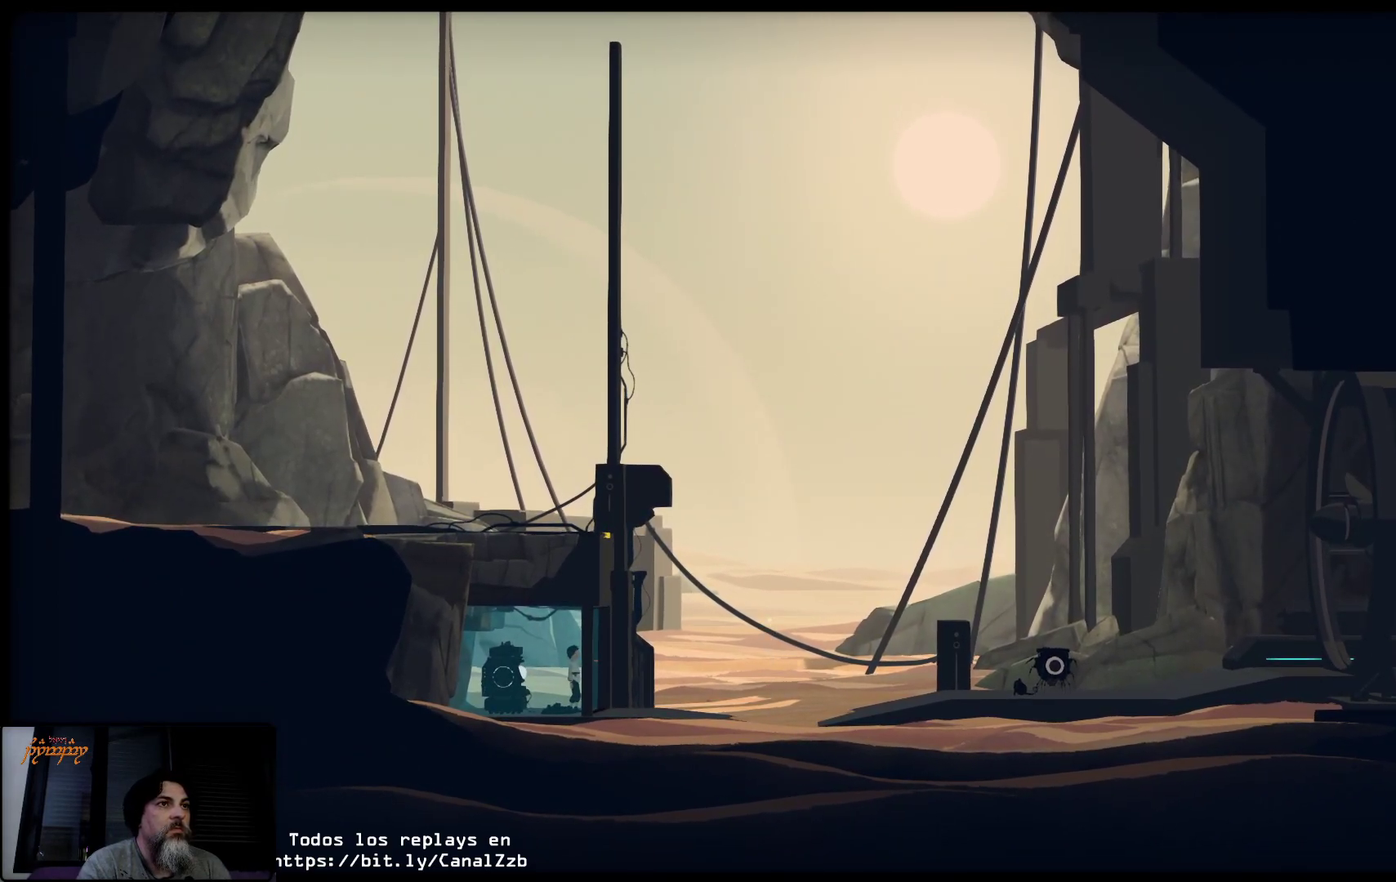
{"buttons": [], "left_stick": "right", "right_stick": "center", "events": [[150, "R2", "up"]]}
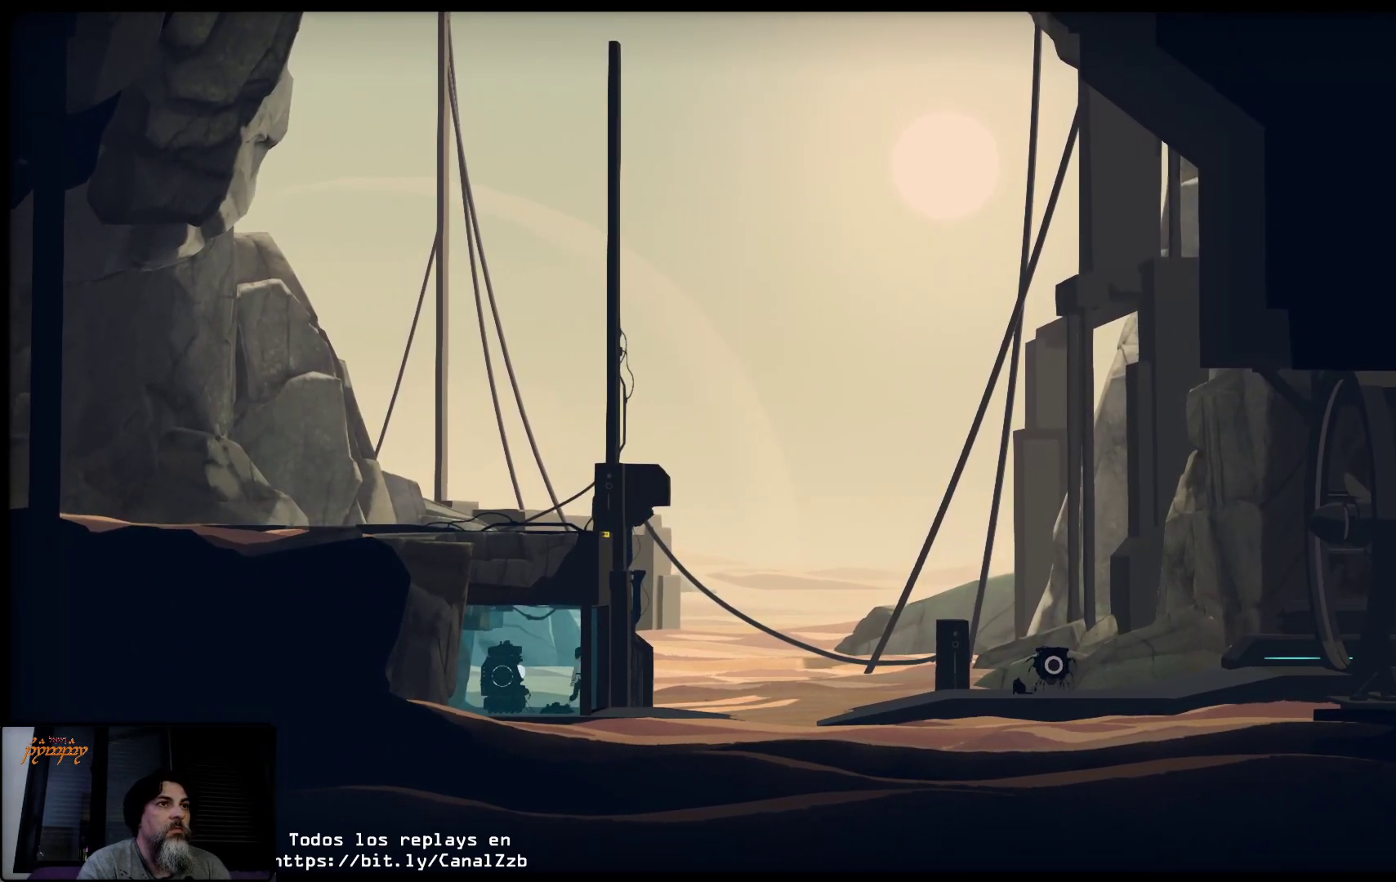
{"buttons": [], "left_stick": "right", "right_stick": "center", "events": []}
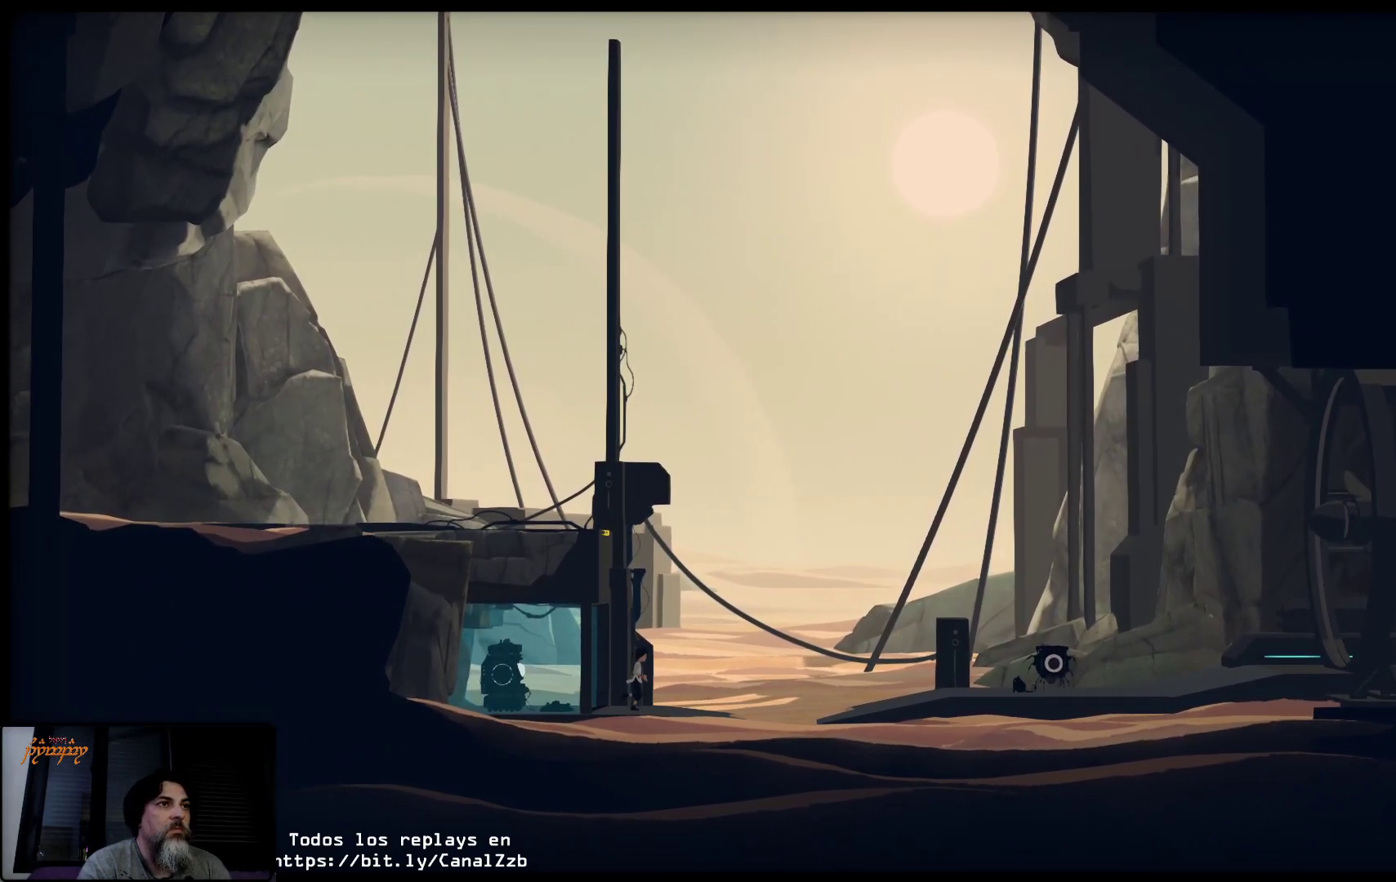
{"buttons": [], "left_stick": "right", "right_stick": "center", "events": []}
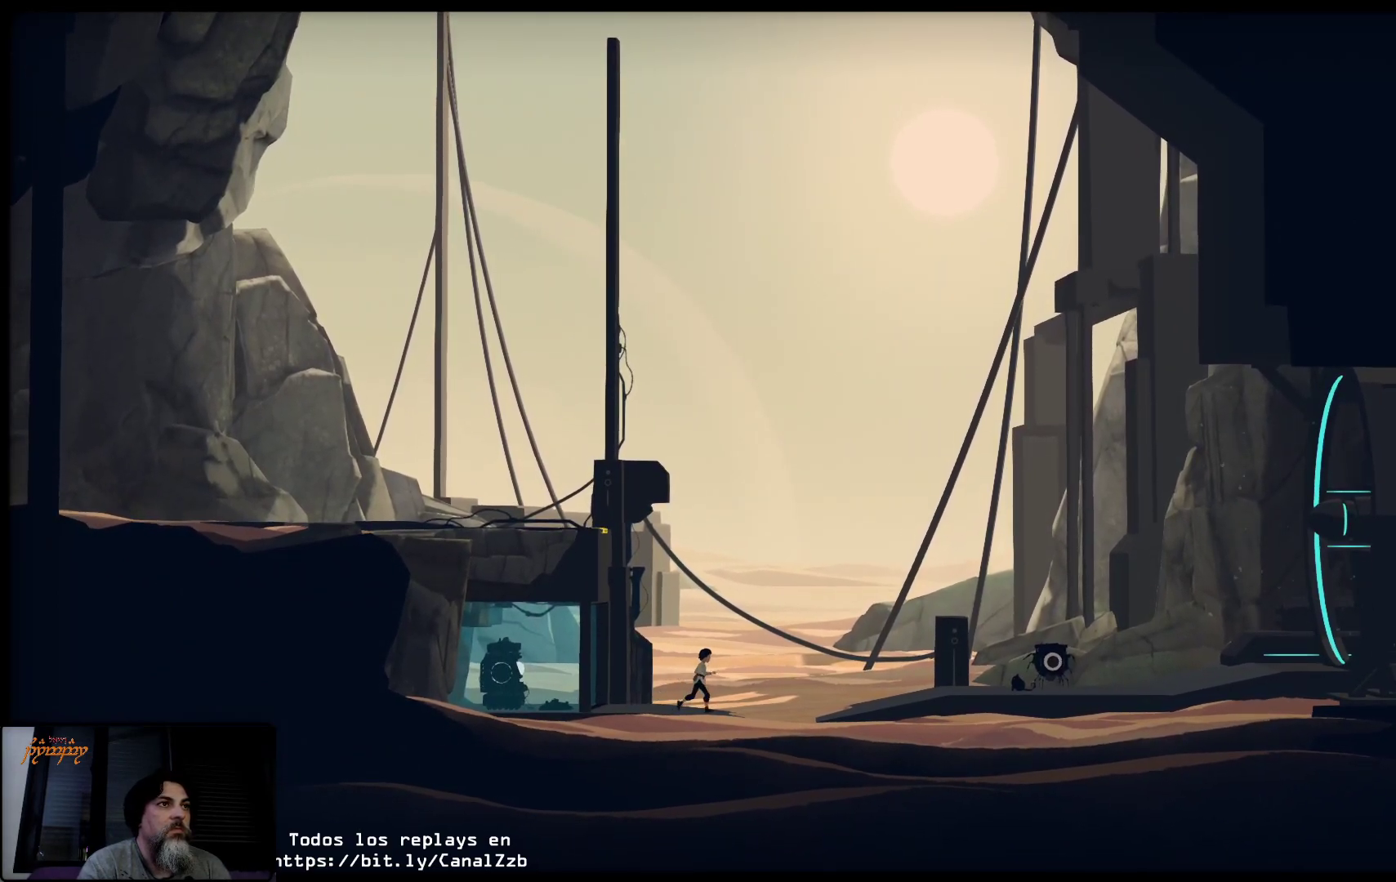
{"buttons": ["R2"], "left_stick": "right", "right_stick": "center", "events": [[183, "R2", "down"]]}
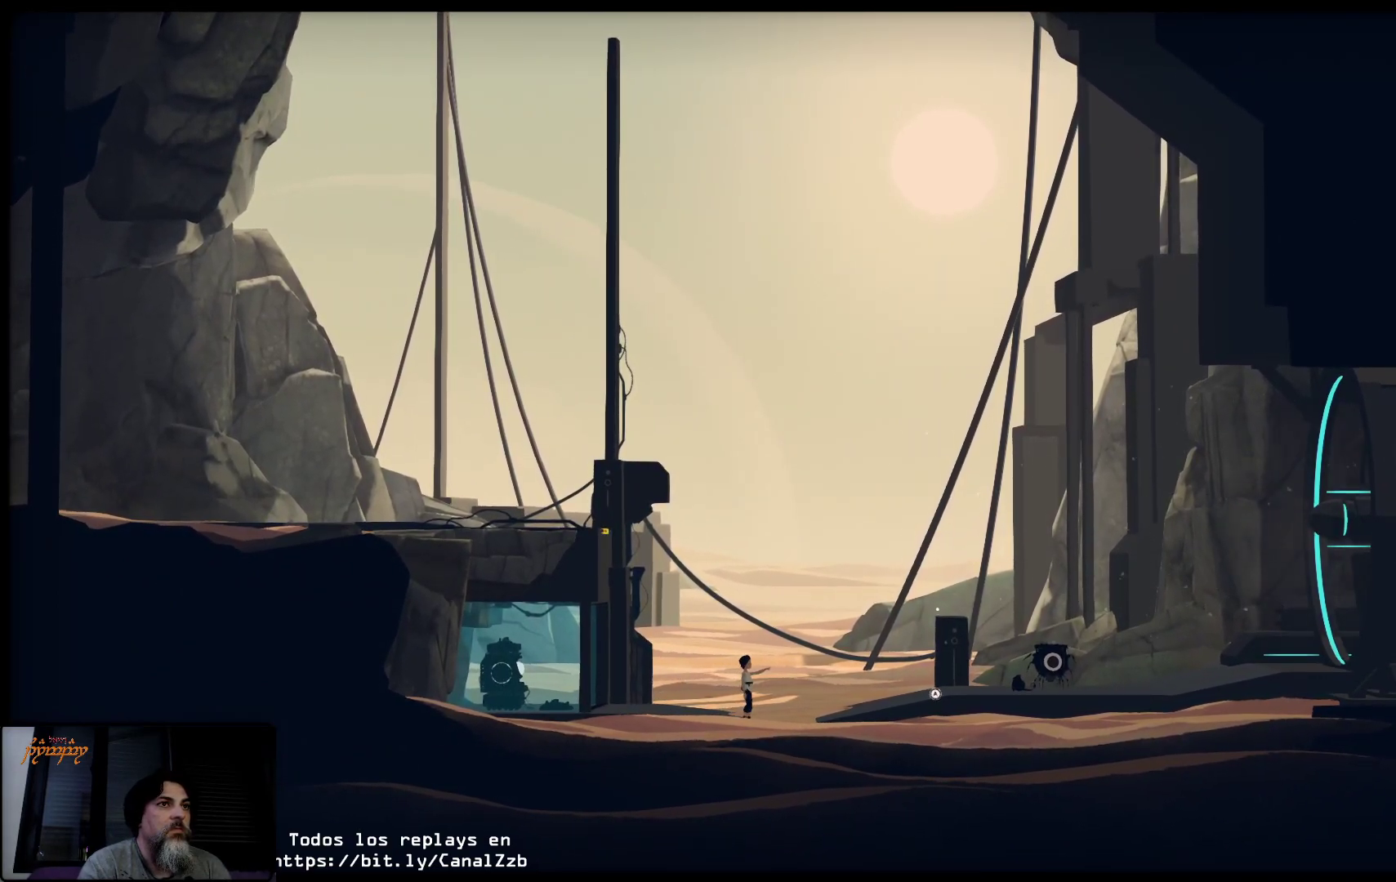
{"buttons": [], "left_stick": "right", "right_stick": "center", "events": [[300, "R2", "up"]]}
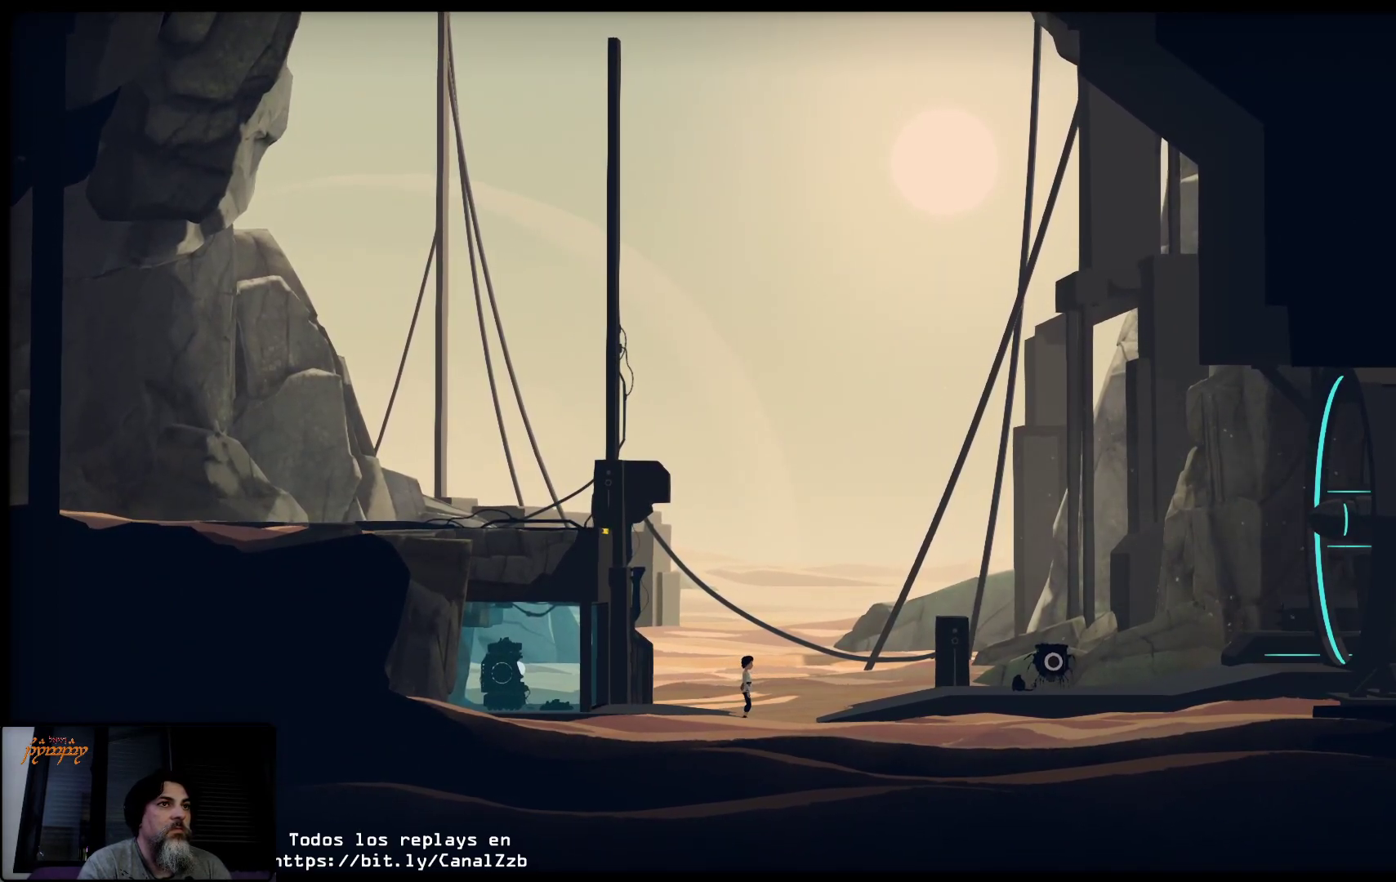
{"buttons": [], "left_stick": "right", "right_stick": "center", "events": []}